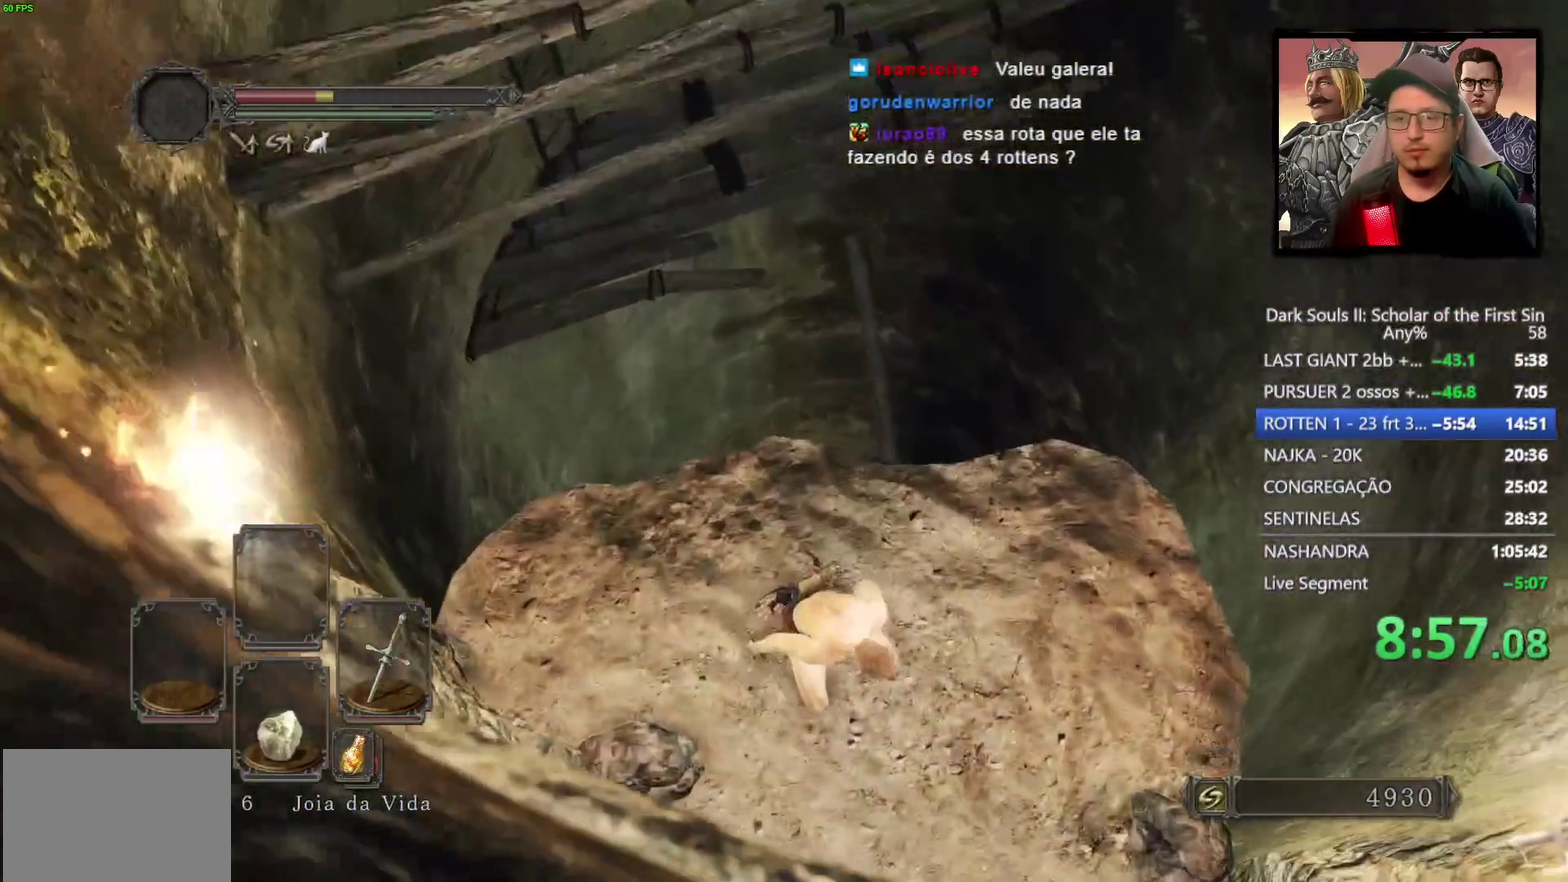
Gameplay with a controller (PlayStation layout); each line is a JSON object with the inputs held at the frame after it. "events" lists button and stick changes between this image and that frame as [ms after this image, input, new state], when the widget could be followed in between. Not read: R1.
{"buttons": [], "left_stick": "up", "right_stick": "center"}
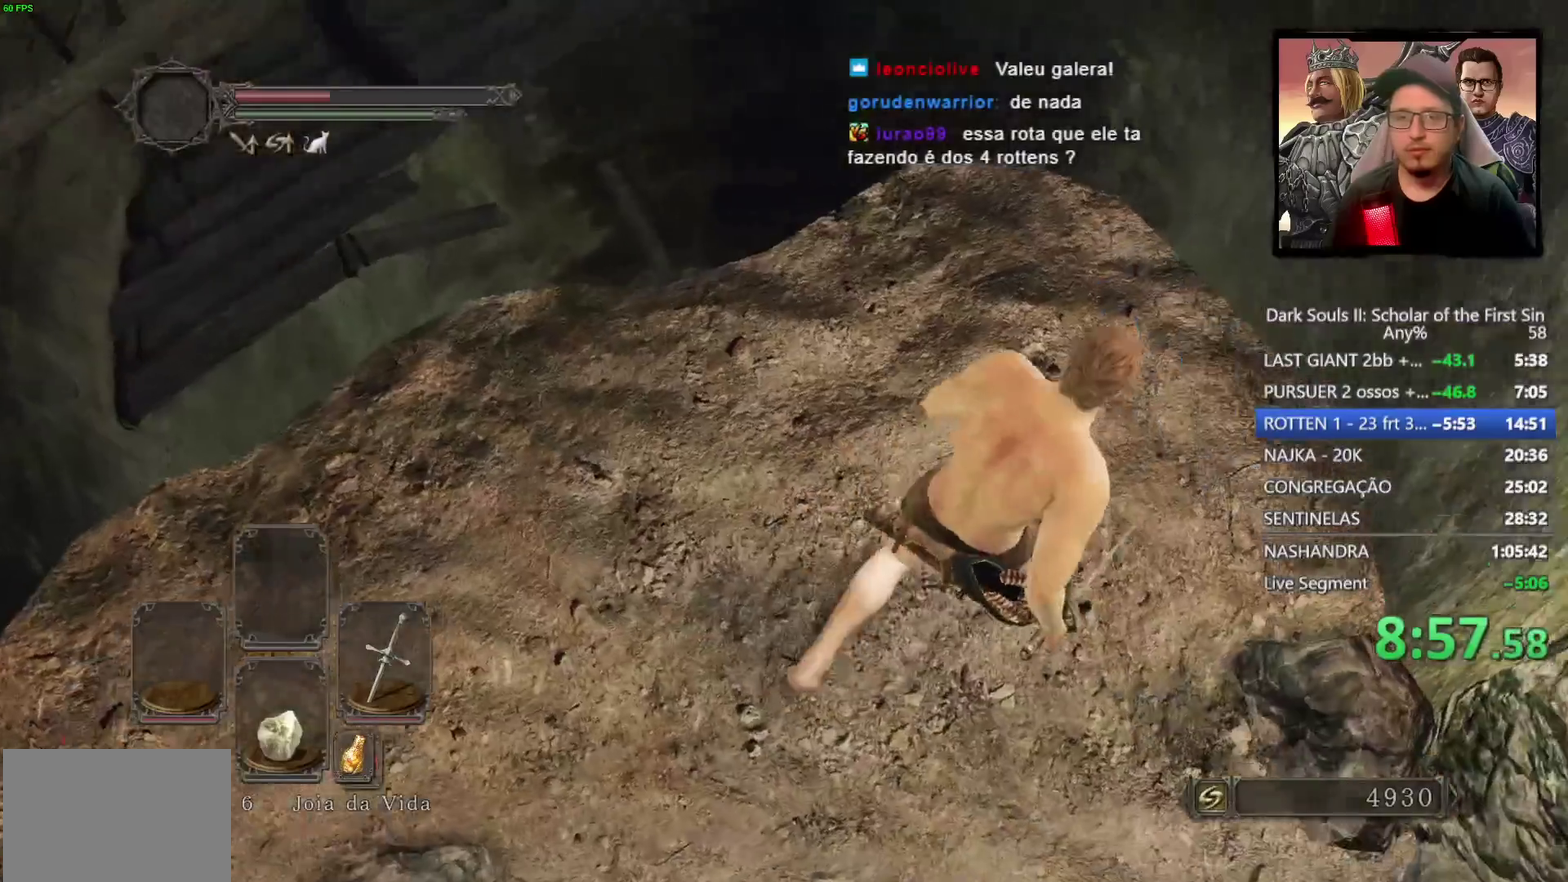
{"buttons": [], "left_stick": "center", "right_stick": "center", "events": [[17, "right_stick", "left"], [283, "left_stick", "center"], [317, "right_stick", "center"]]}
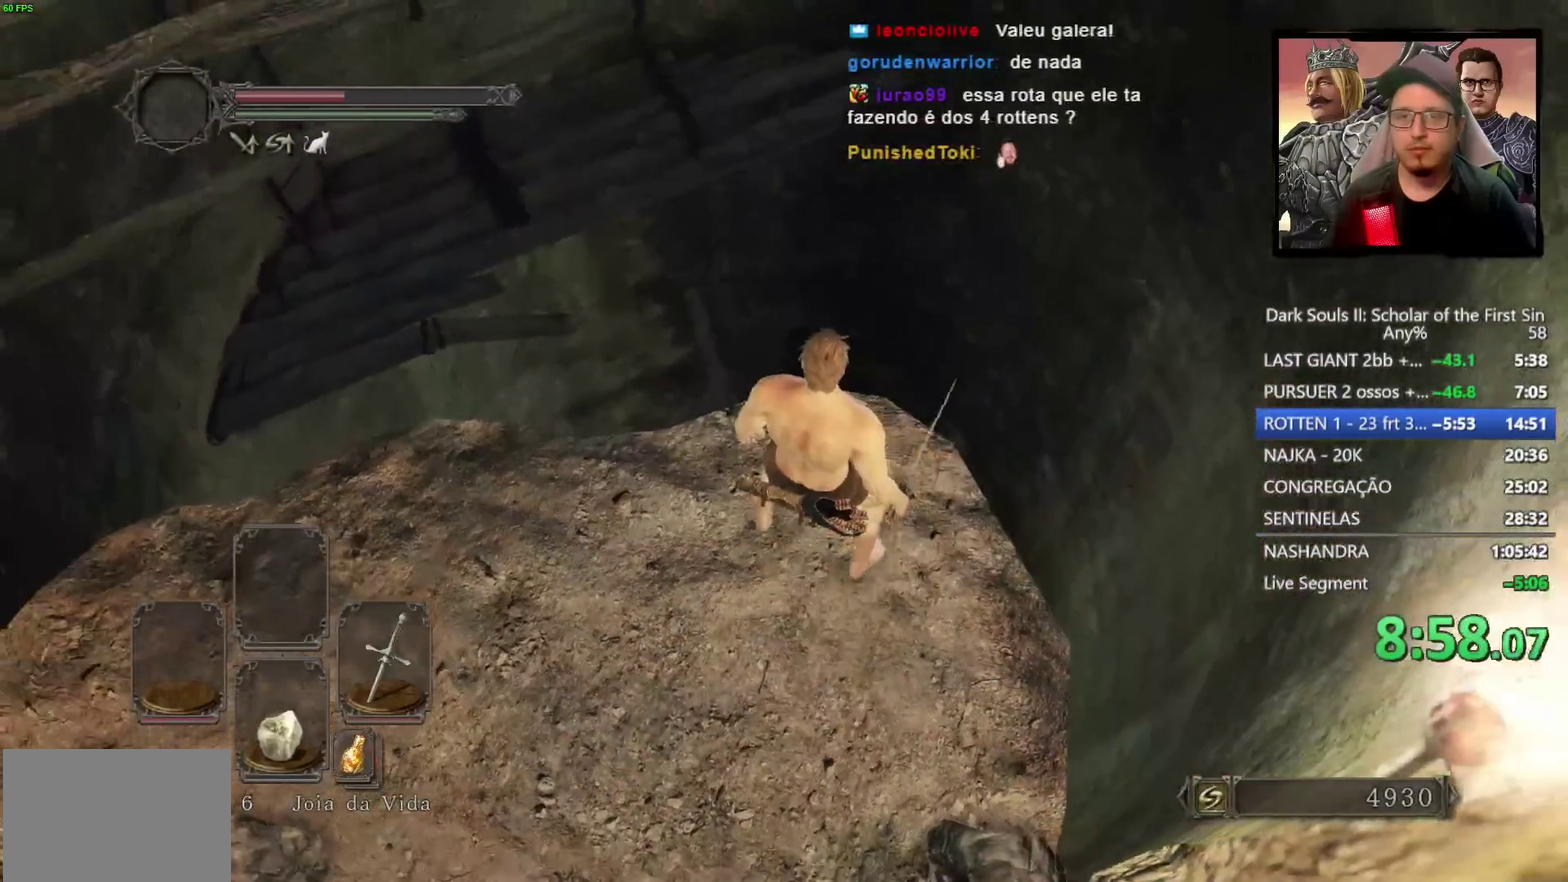
{"buttons": [], "left_stick": "up", "right_stick": "center", "events": [[50, "left_stick", "up"]]}
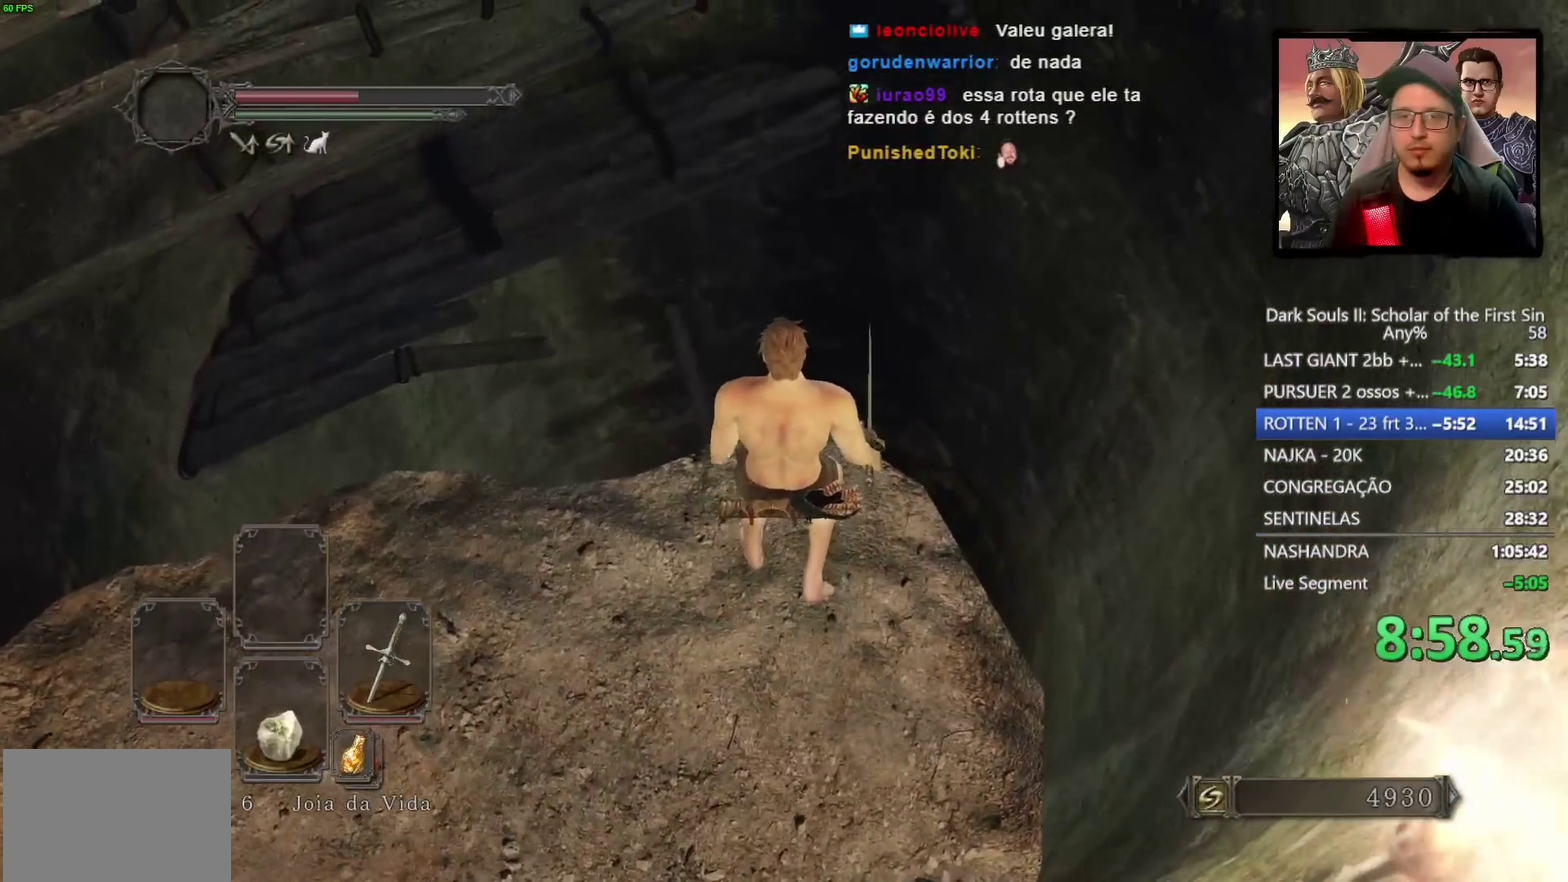
{"buttons": [], "left_stick": "center", "right_stick": "center", "events": [[267, "left_stick", "center"]]}
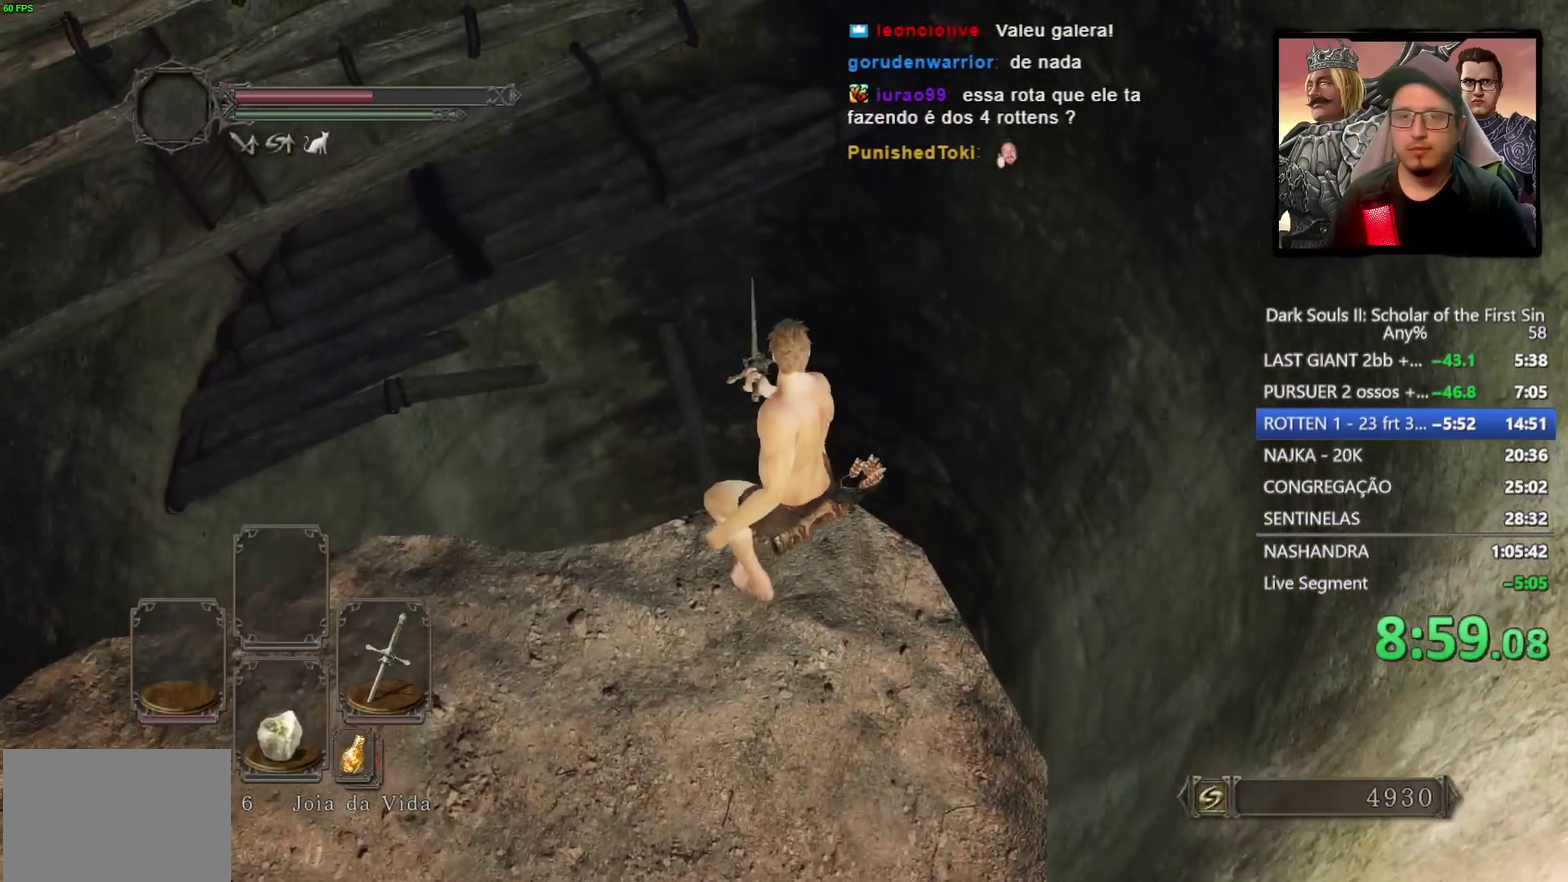
{"buttons": [], "left_stick": "center", "right_stick": "down-right", "events": [[483, "right_stick", "down-right"]]}
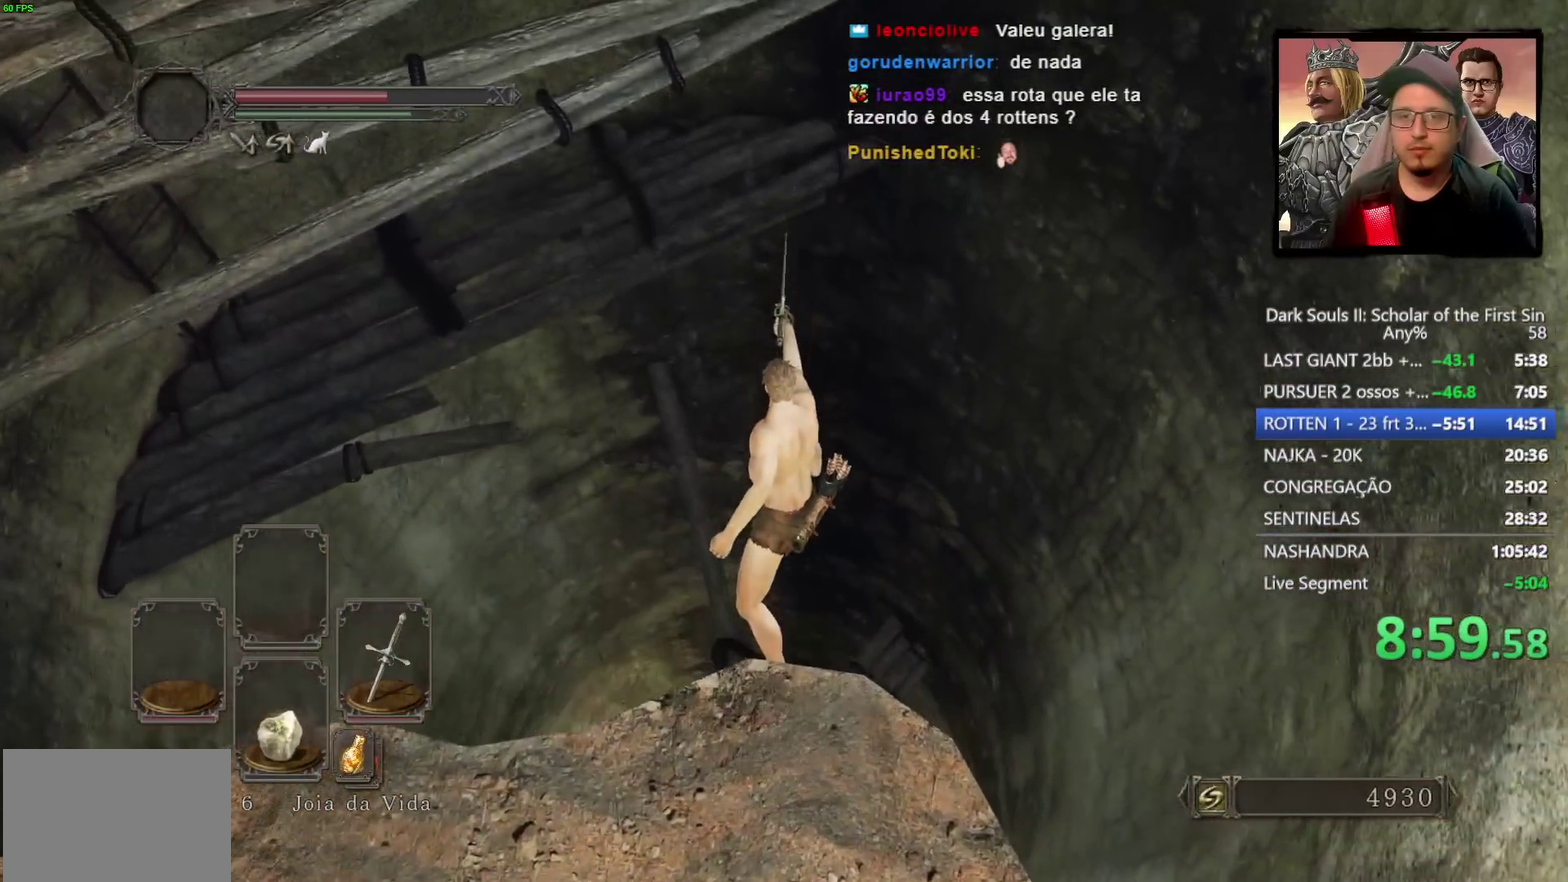
{"buttons": [], "left_stick": "center", "right_stick": "right", "events": [[300, "right_stick", "right"]]}
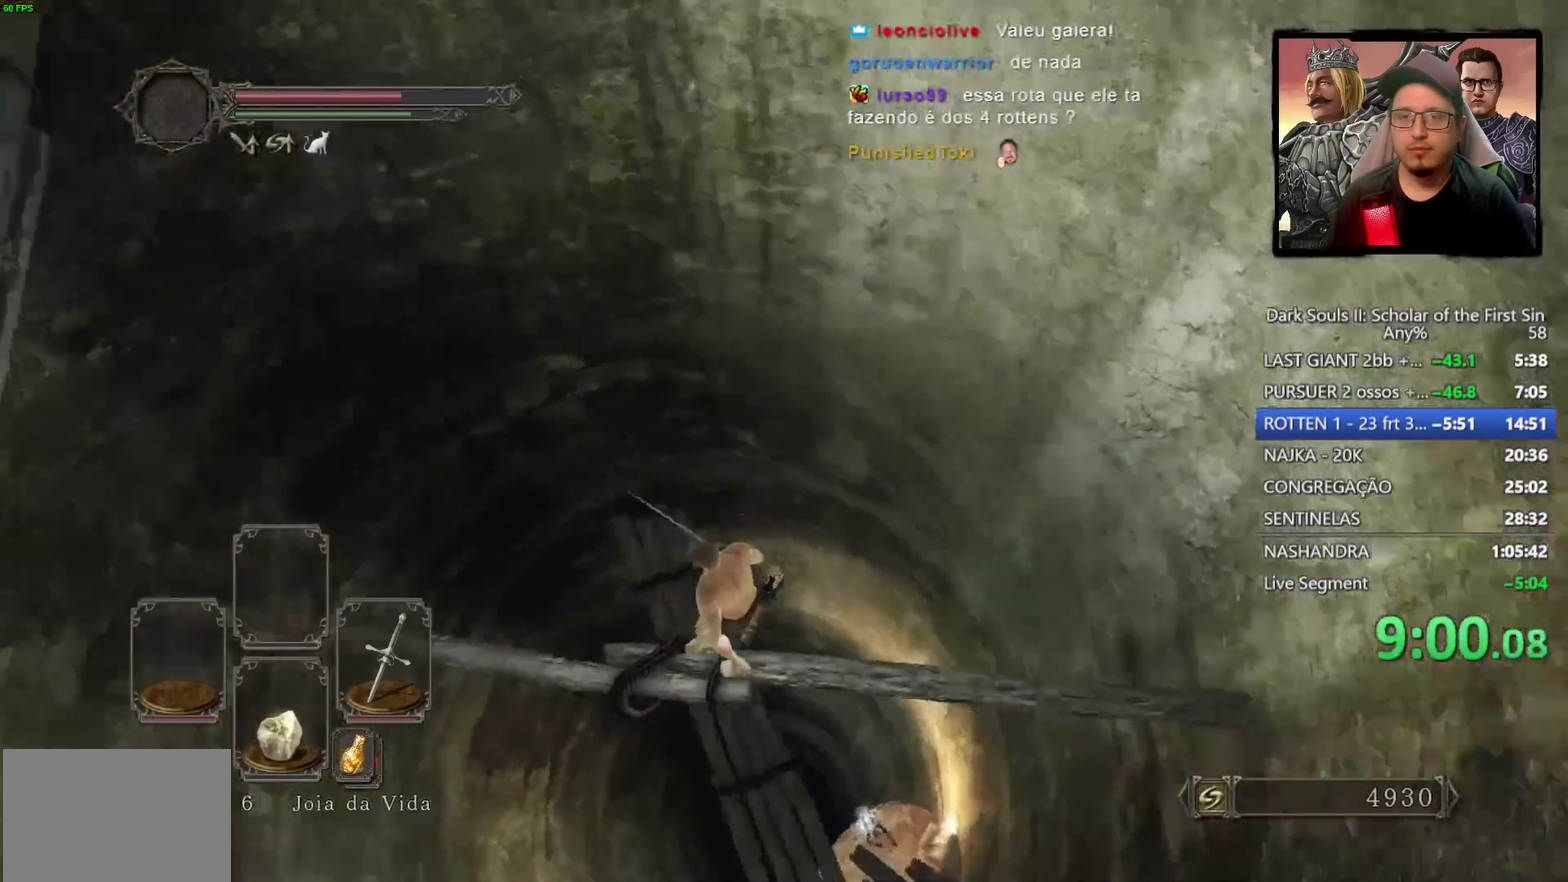
{"buttons": [], "left_stick": "center", "right_stick": "right", "events": []}
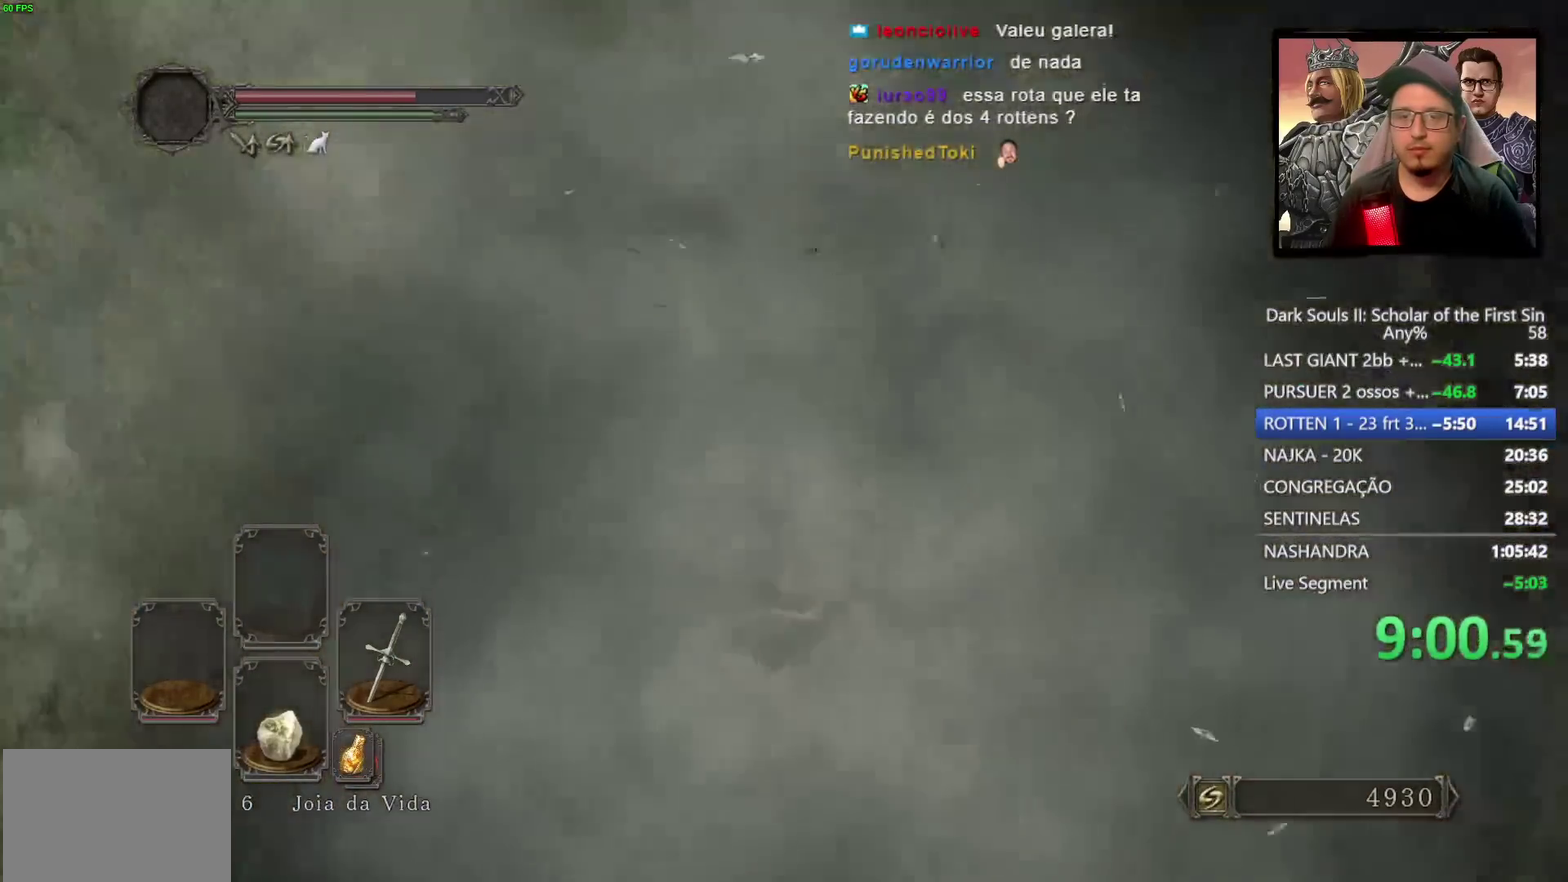
{"buttons": [], "left_stick": "center", "right_stick": "center", "events": [[50, "right_stick", "center"]]}
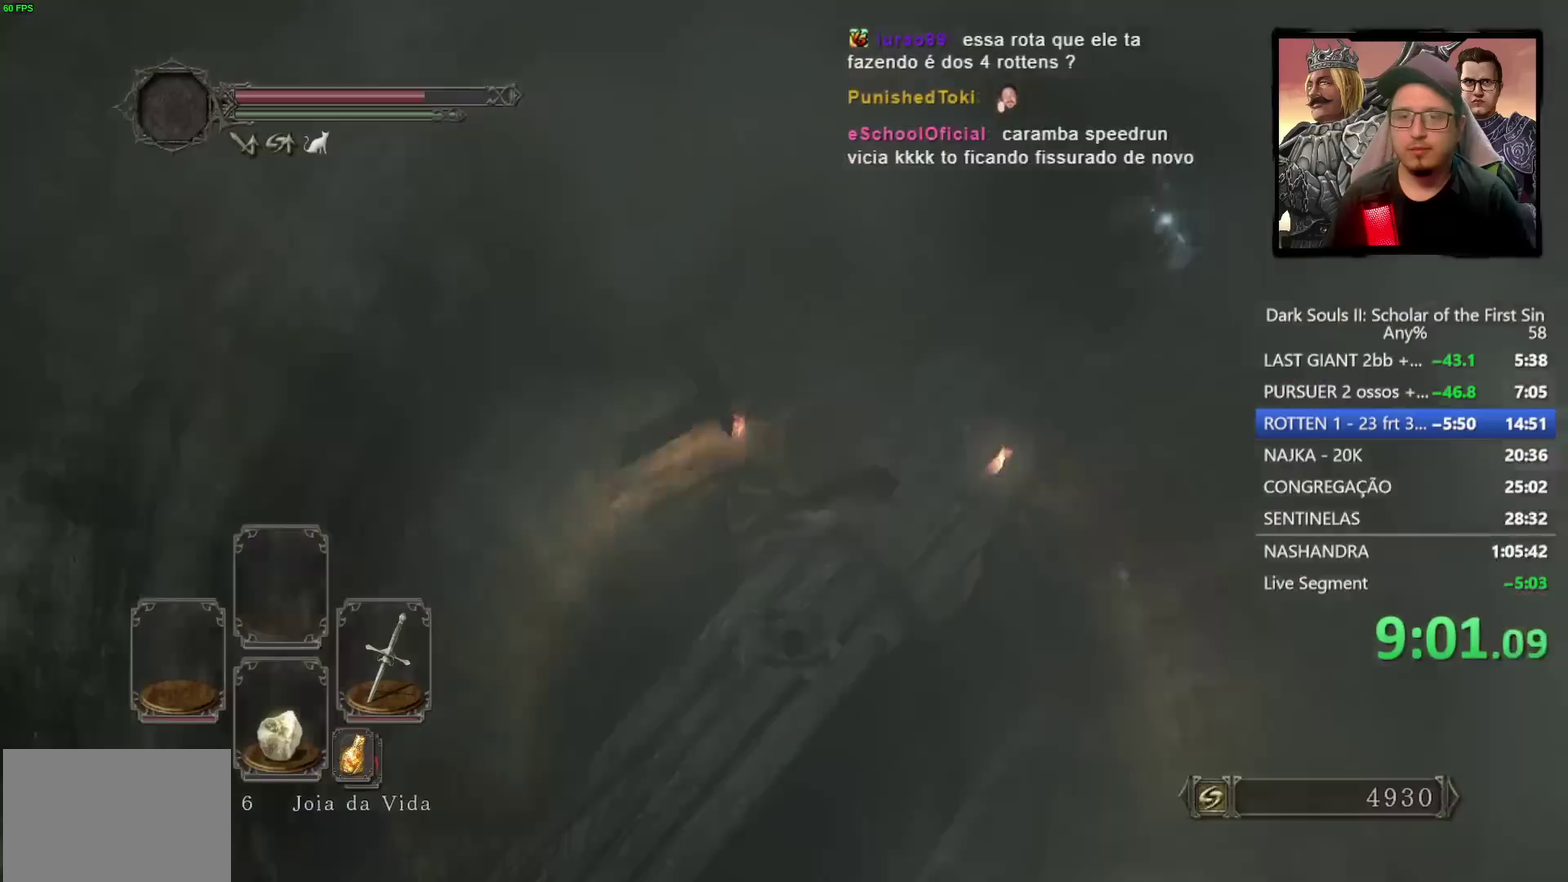
{"buttons": [], "left_stick": "up", "right_stick": "center", "events": [[483, "left_stick", "up"]]}
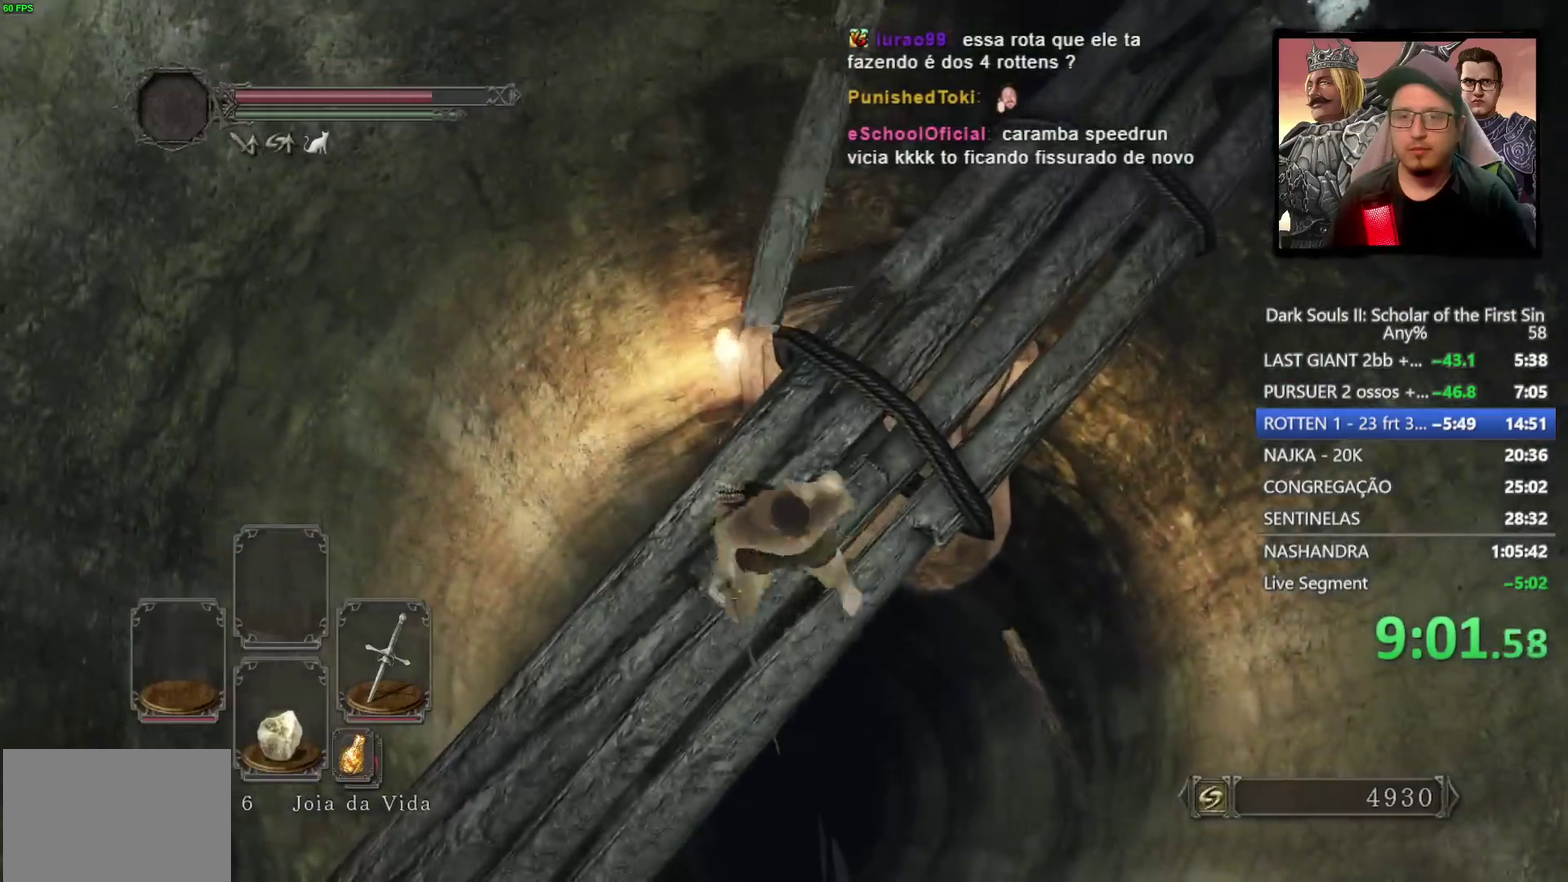
{"buttons": [], "left_stick": "up", "right_stick": "center", "events": [[100, "CIRCLE", "down"], [183, "CIRCLE", "up"]]}
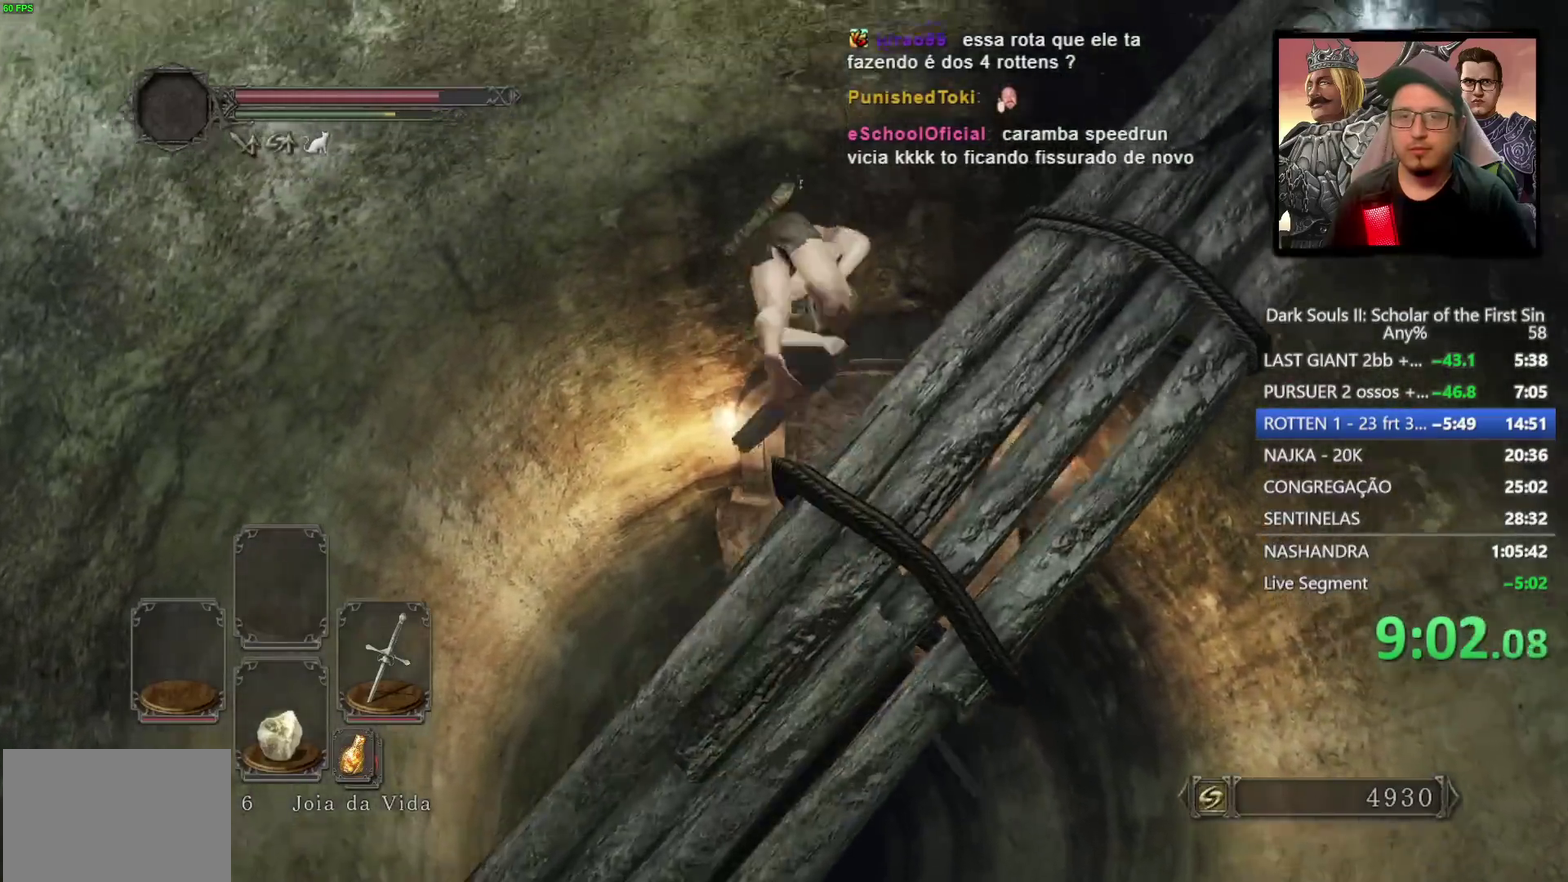
{"buttons": [], "left_stick": "center", "right_stick": "center", "events": [[67, "right_stick", "down"], [100, "left_stick", "center"], [333, "right_stick", "center"]]}
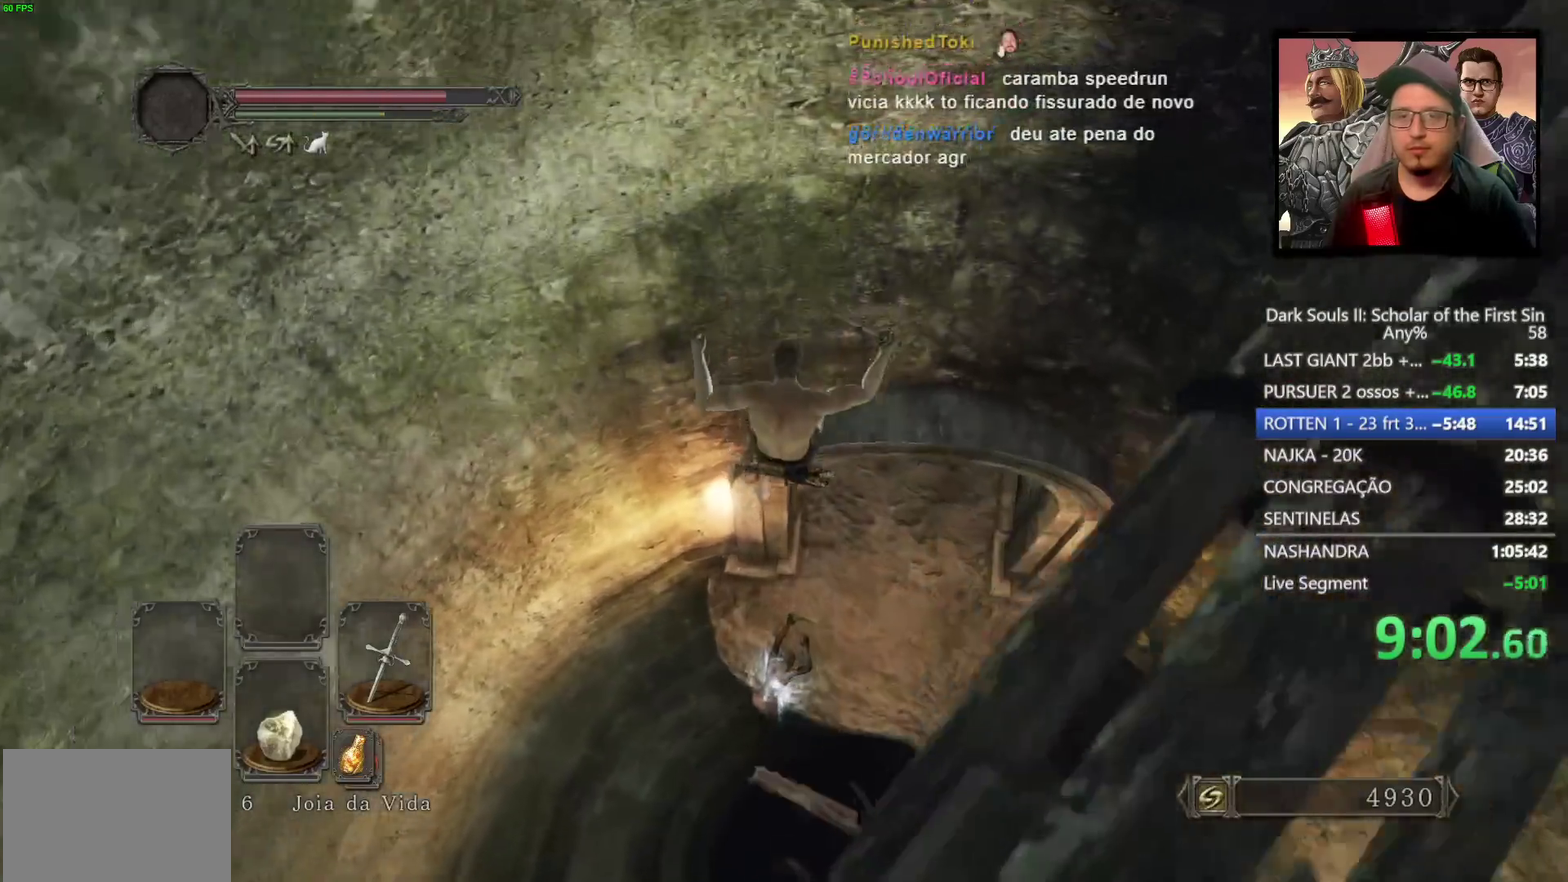
{"buttons": [], "left_stick": "right", "right_stick": "up-right", "events": [[350, "left_stick", "right"], [417, "right_stick", "up-right"]]}
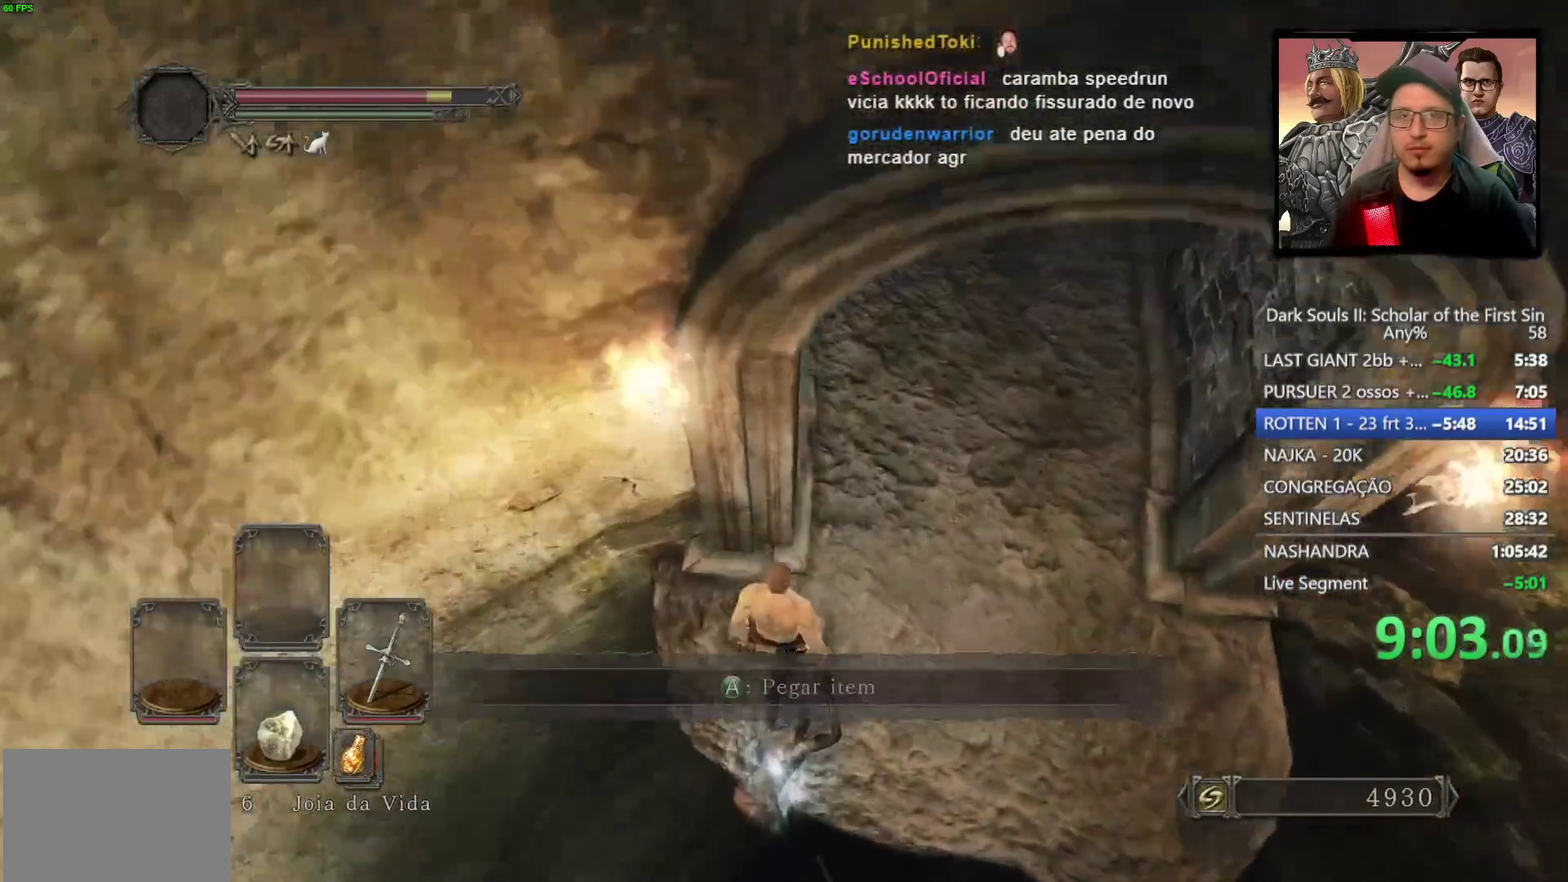
{"buttons": ["CIRCLE"], "left_stick": "up-right", "right_stick": "up-right"}
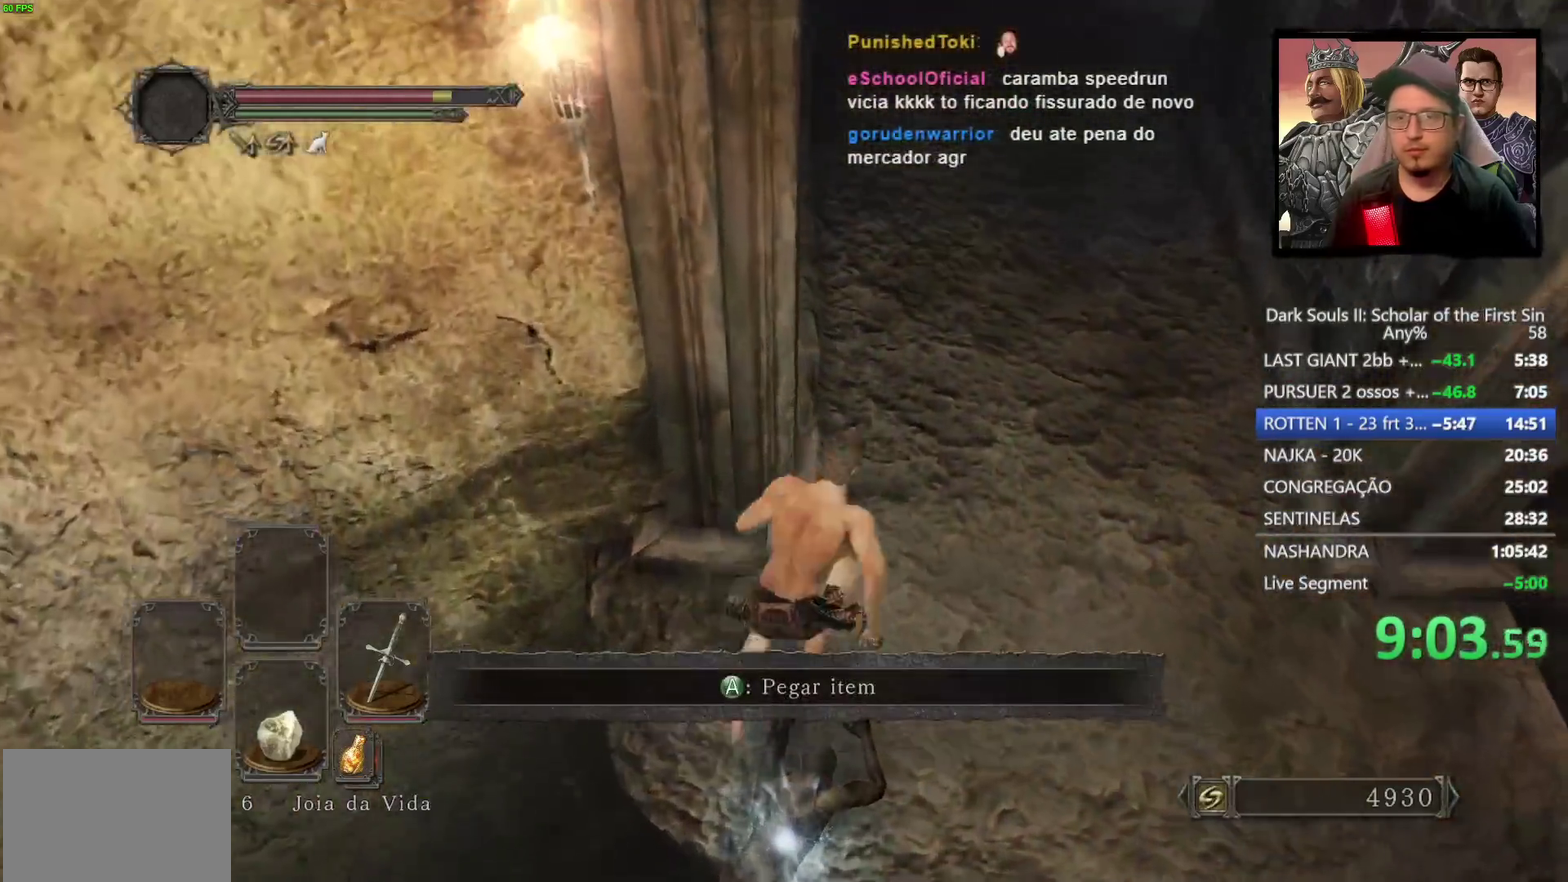
{"buttons": ["CIRCLE"], "left_stick": "up", "right_stick": "center"}
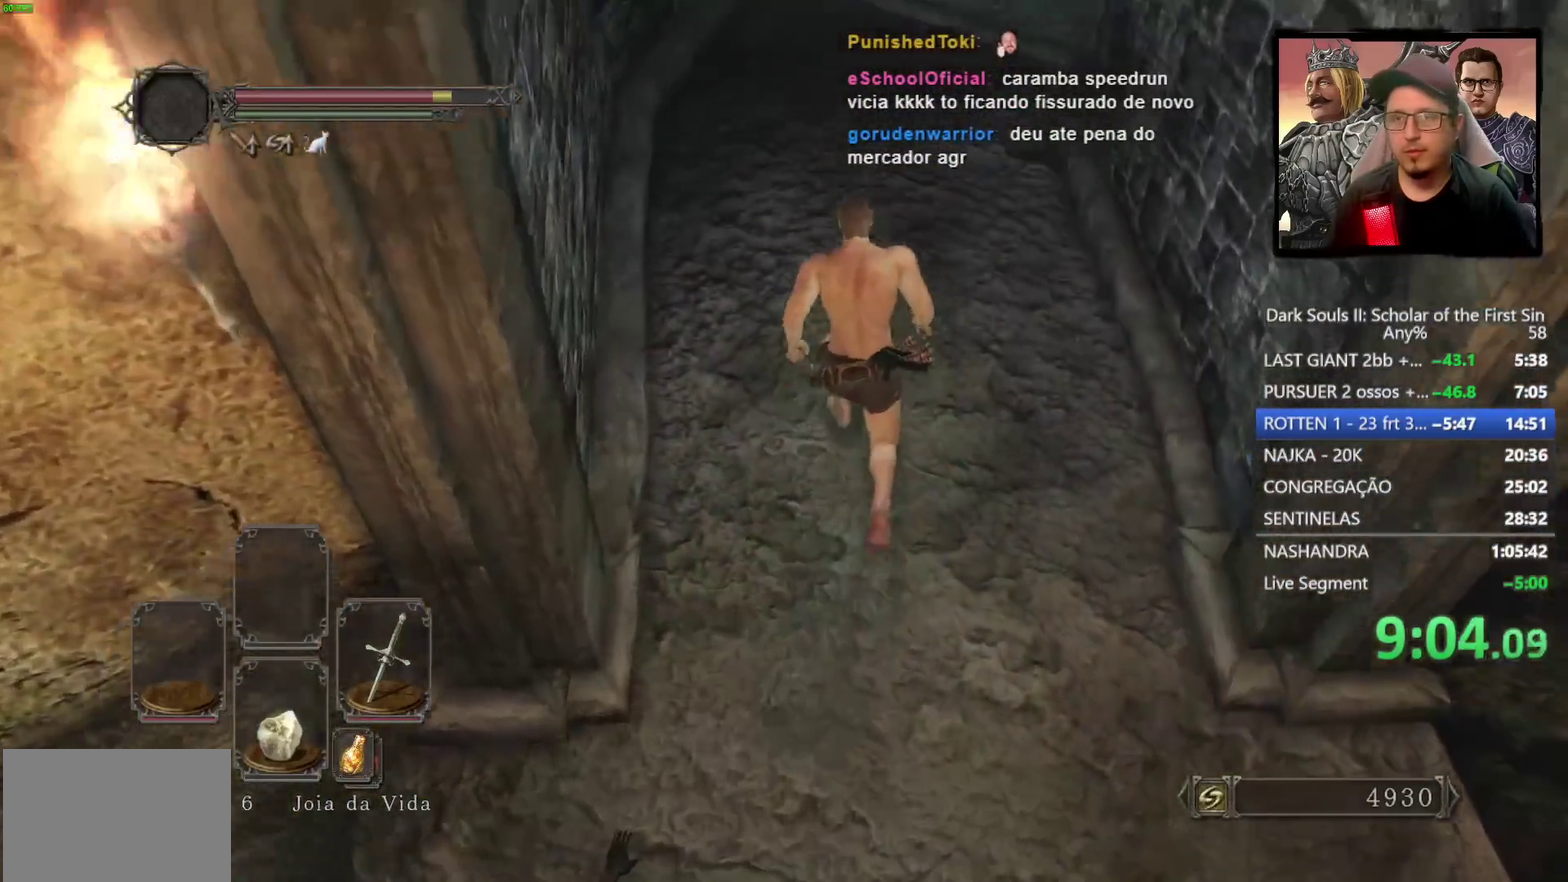
{"buttons": ["CIRCLE", "TRIANGLE"], "left_stick": "up-right", "right_stick": "center", "events": [[200, "left_stick", "up-right"], [500, "TRIANGLE", "down"]]}
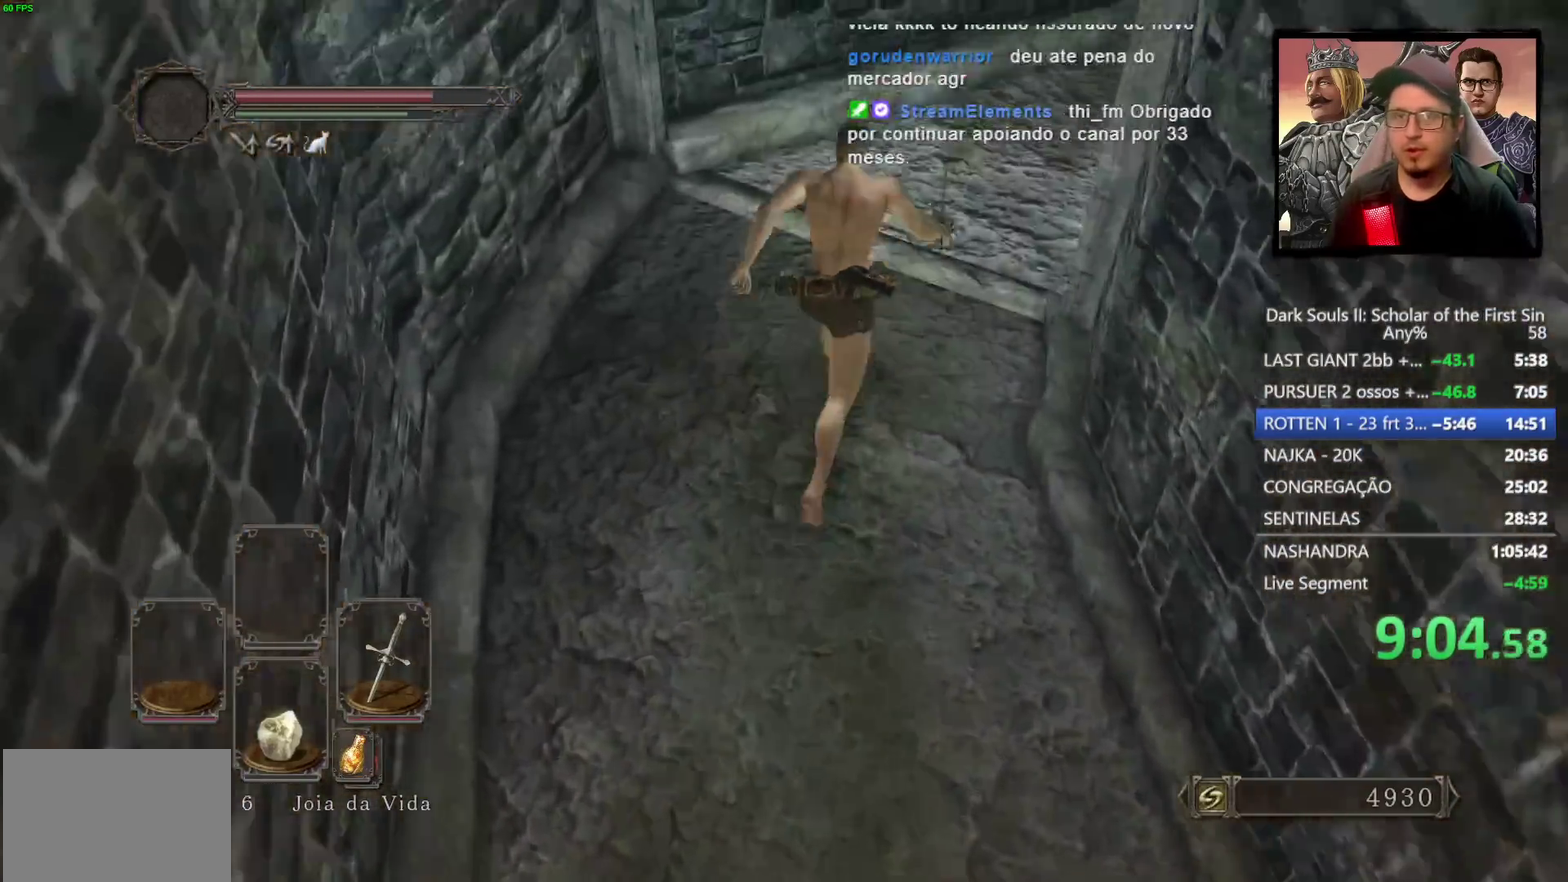
{"buttons": ["CIRCLE"], "left_stick": "up-right", "right_stick": "center", "events": [[467, "TRIANGLE", "up"]]}
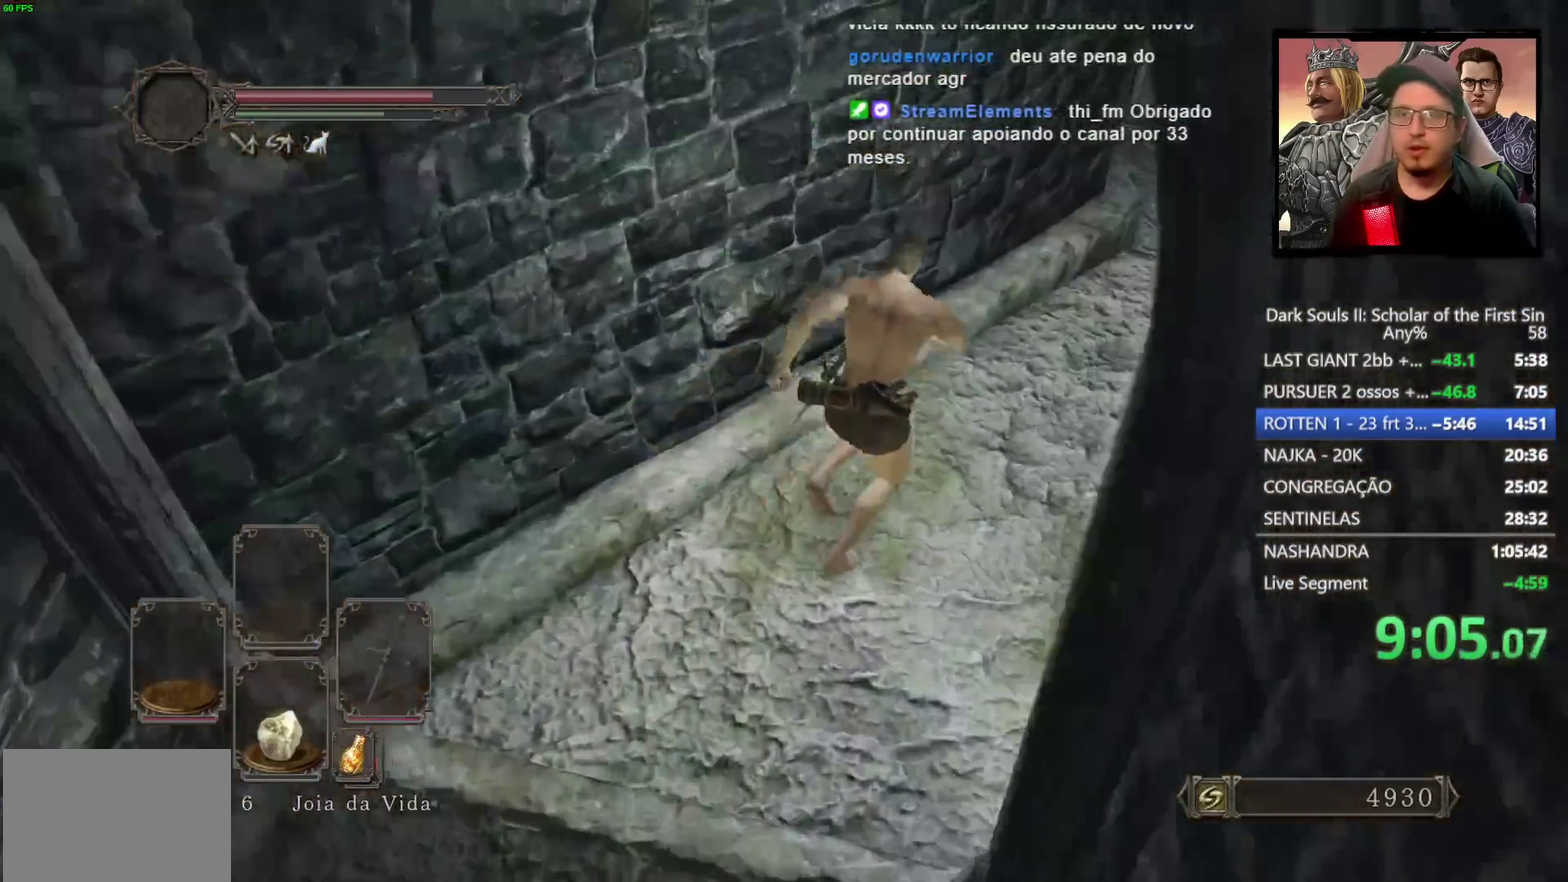
{"buttons": ["CIRCLE"], "left_stick": "up", "right_stick": "center", "events": [[100, "CIRCLE", "up"], [350, "CIRCLE", "down"], [450, "left_stick", "up"]]}
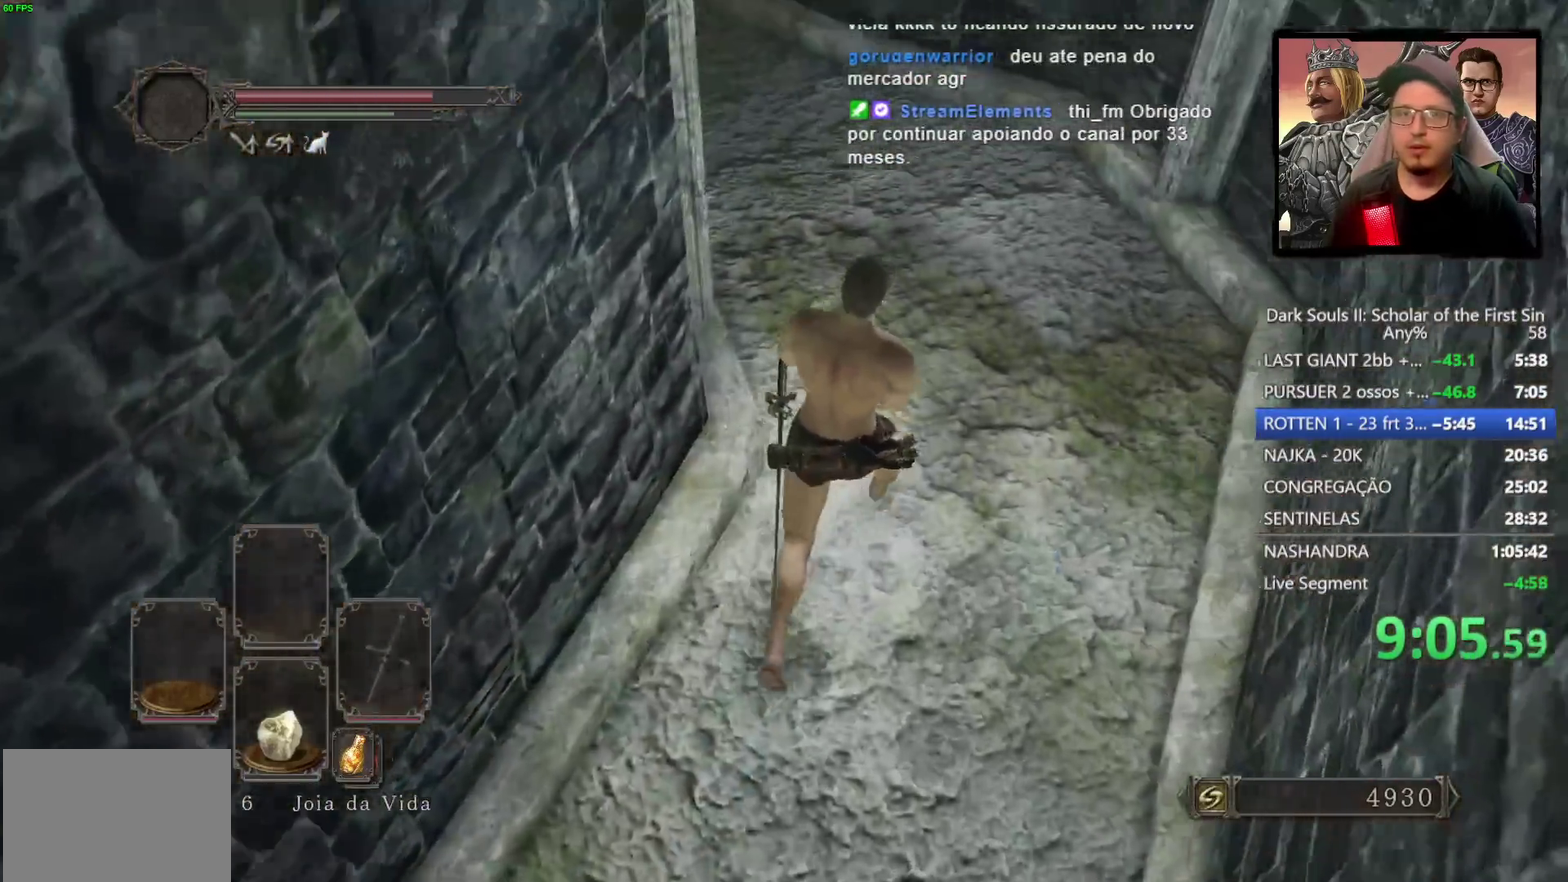
{"buttons": ["CIRCLE"], "left_stick": "up-left", "right_stick": "left", "events": [[300, "right_stick", "left"], [333, "left_stick", "up-left"]]}
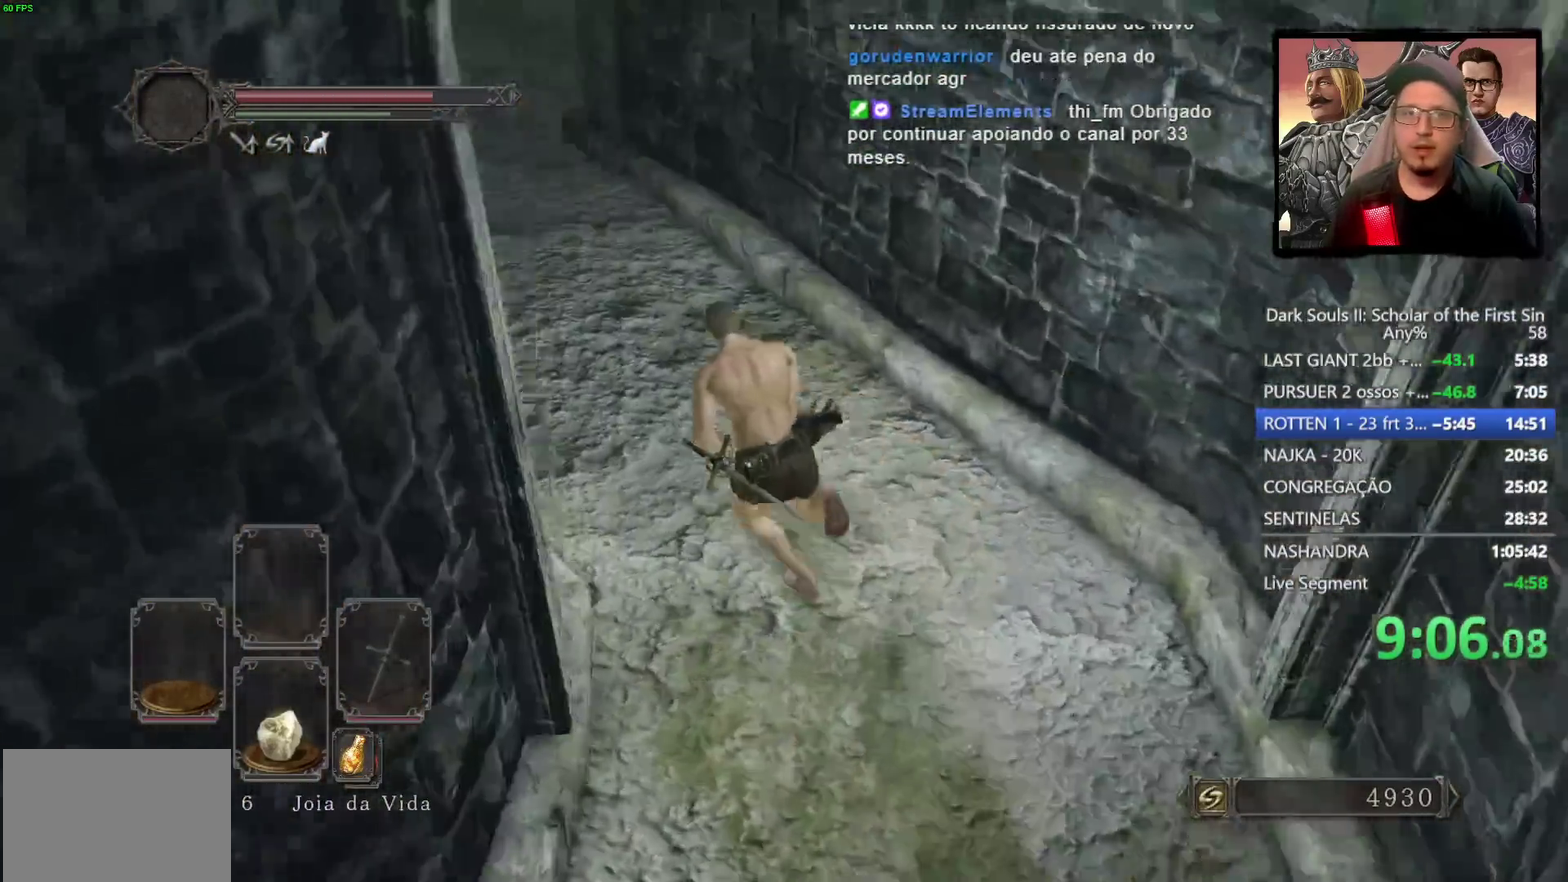
{"buttons": ["CIRCLE"], "left_stick": "up", "right_stick": "center"}
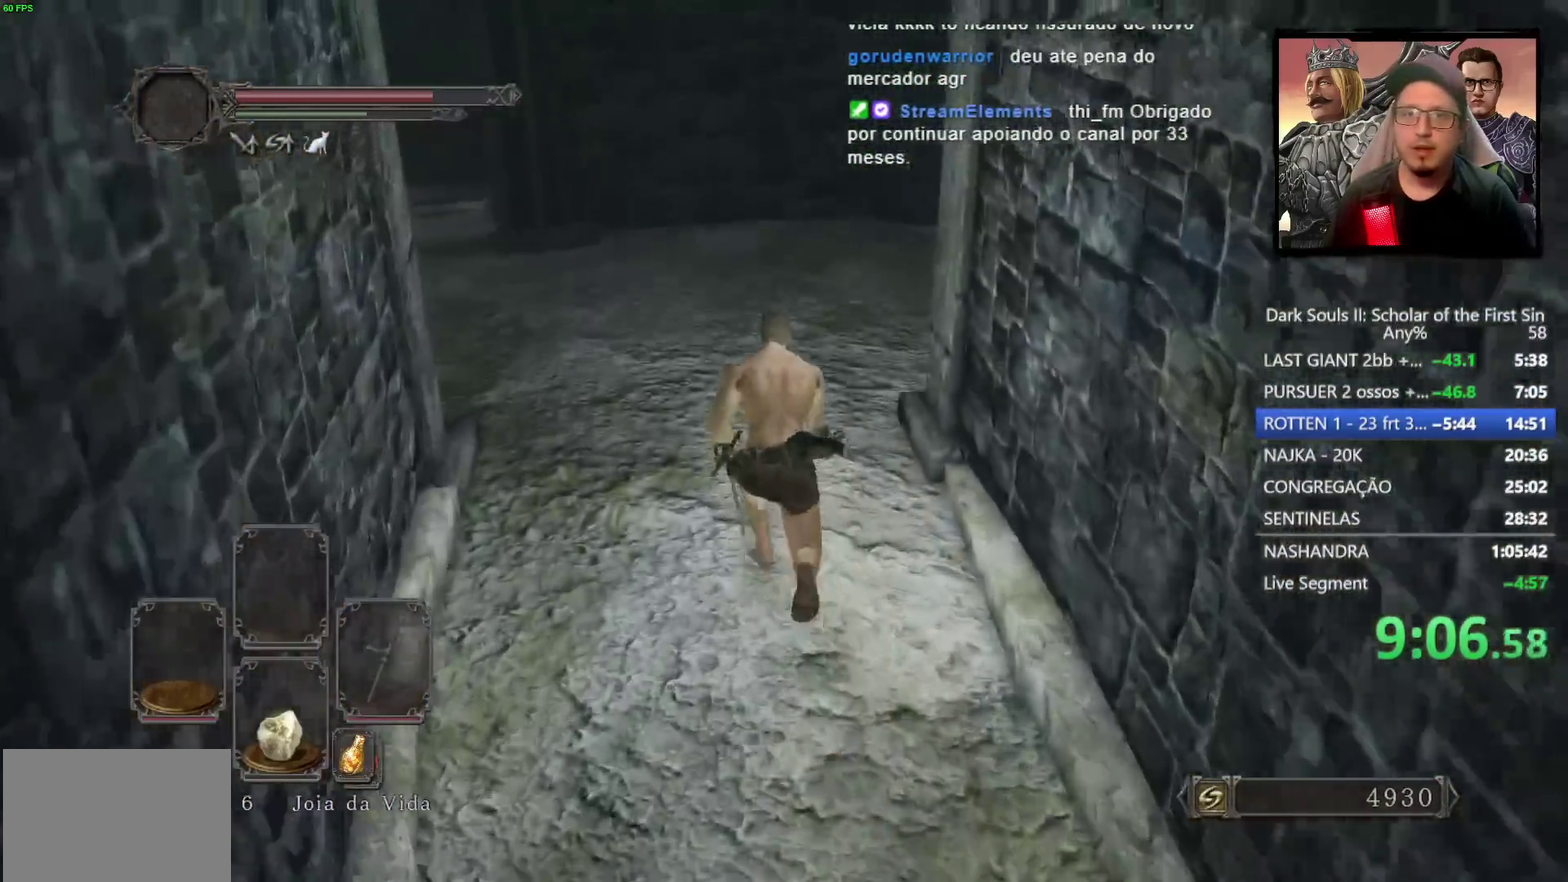
{"buttons": ["CIRCLE"], "left_stick": "up", "right_stick": "down-left"}
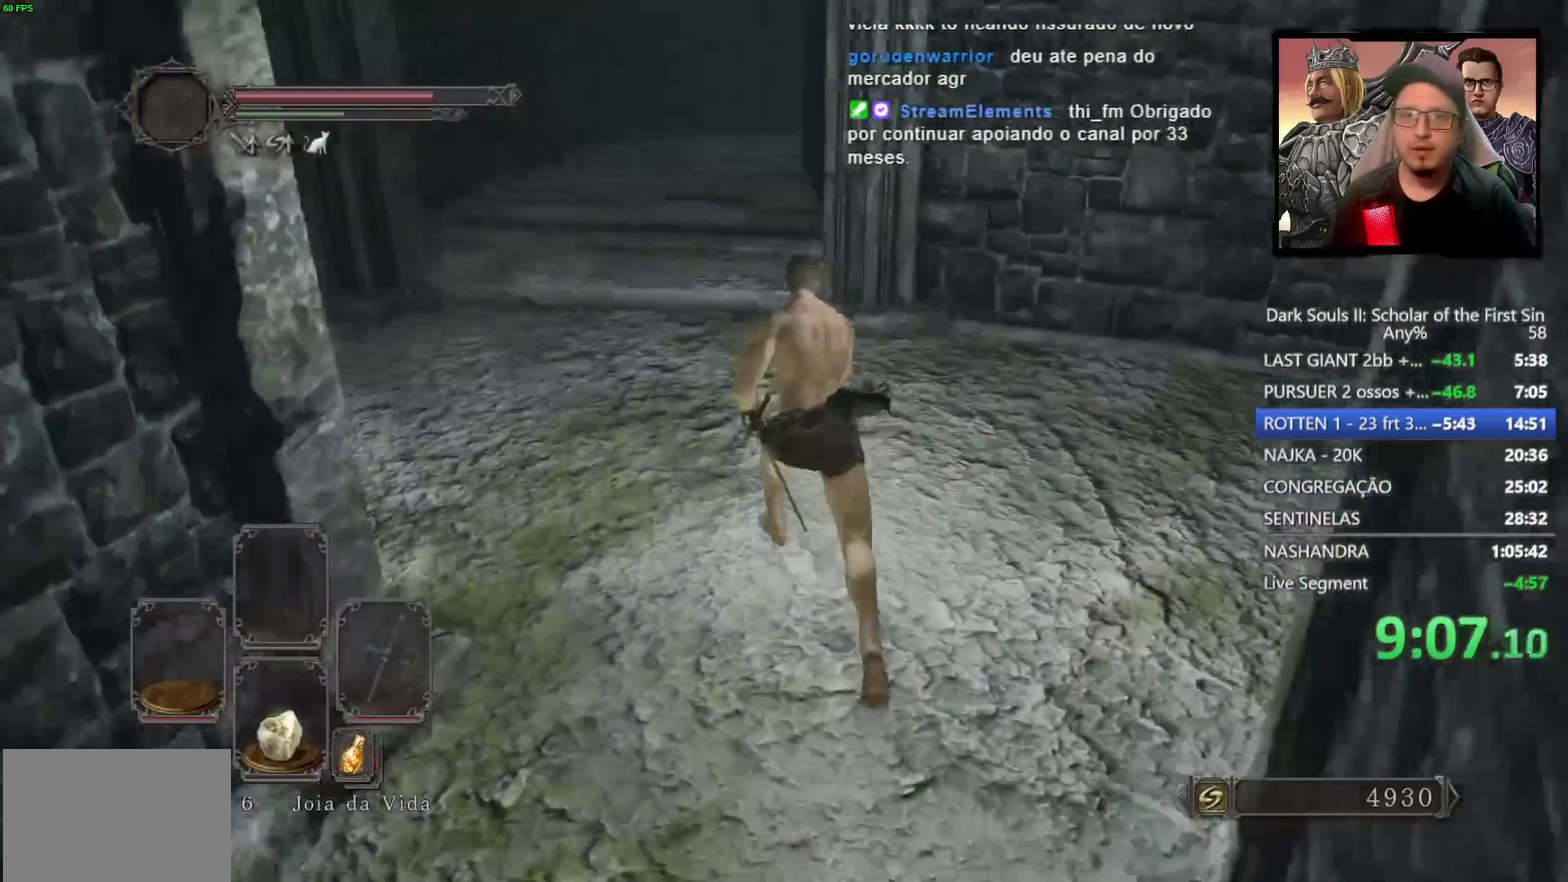
{"buttons": [], "left_stick": "up", "right_stick": "center"}
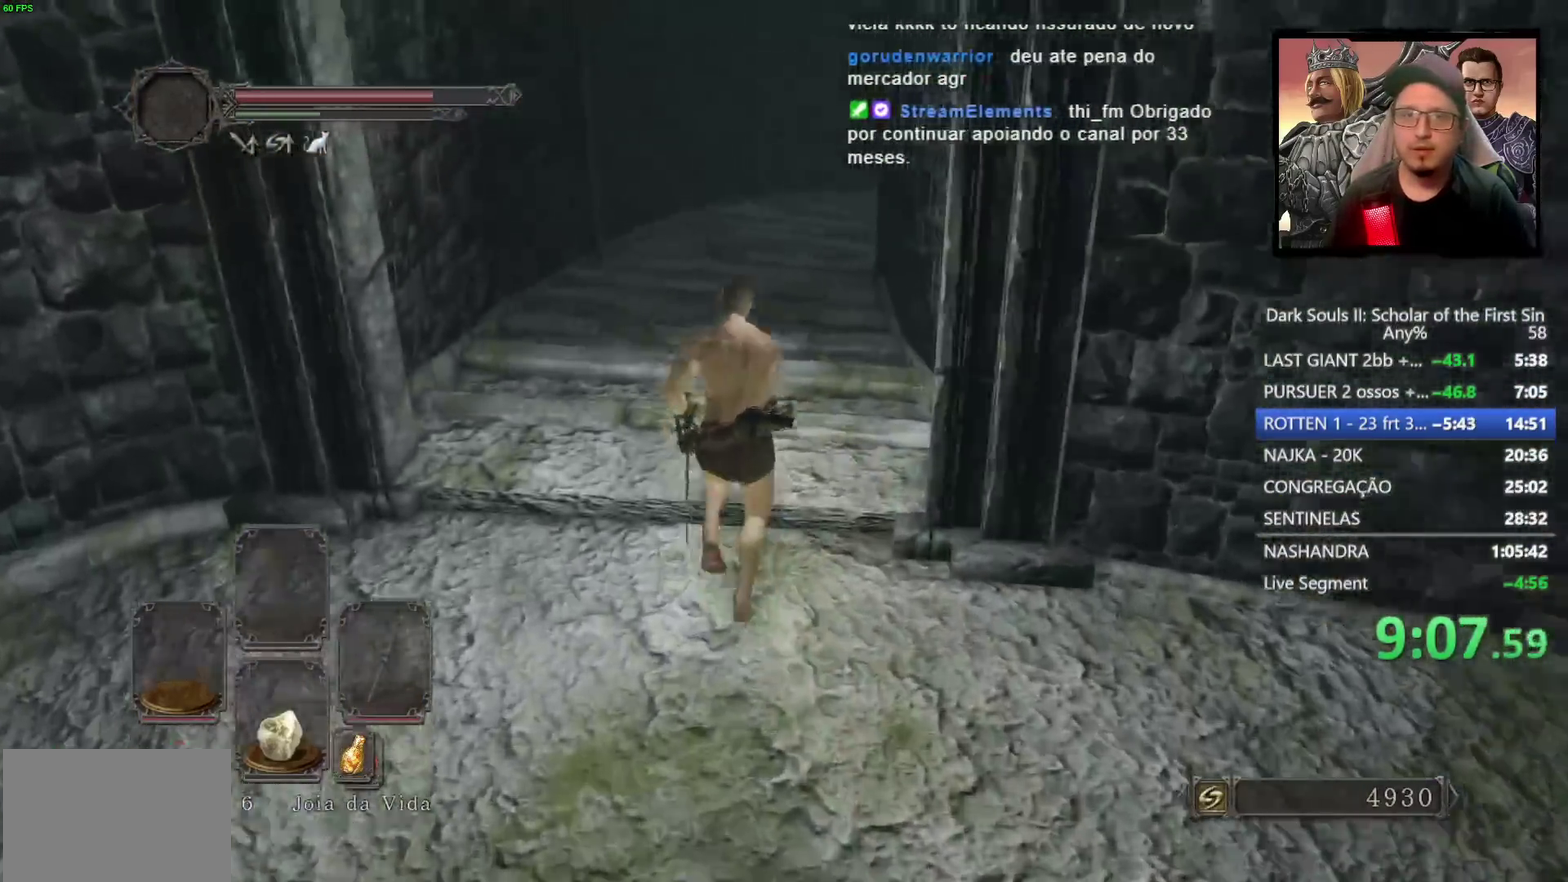
{"buttons": [], "left_stick": "up", "right_stick": "center", "events": [[67, "right_stick", "down"], [183, "right_stick", "down-right"], [233, "right_stick", "center"]]}
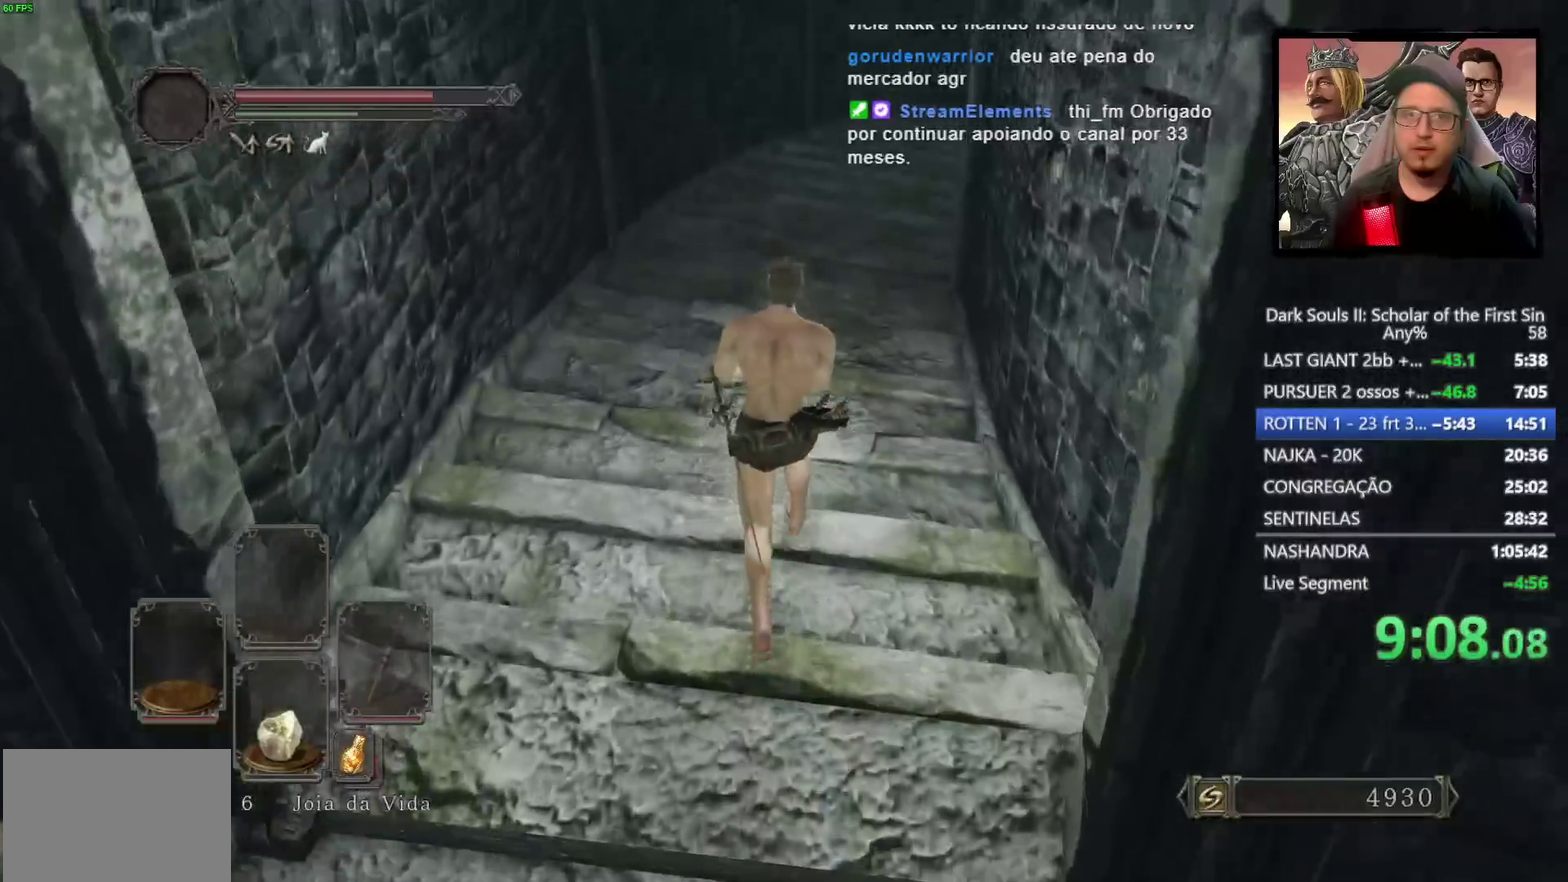
{"buttons": ["CIRCLE"], "left_stick": "up", "right_stick": "right", "events": [[33, "CIRCLE", "down"], [433, "right_stick", "right"]]}
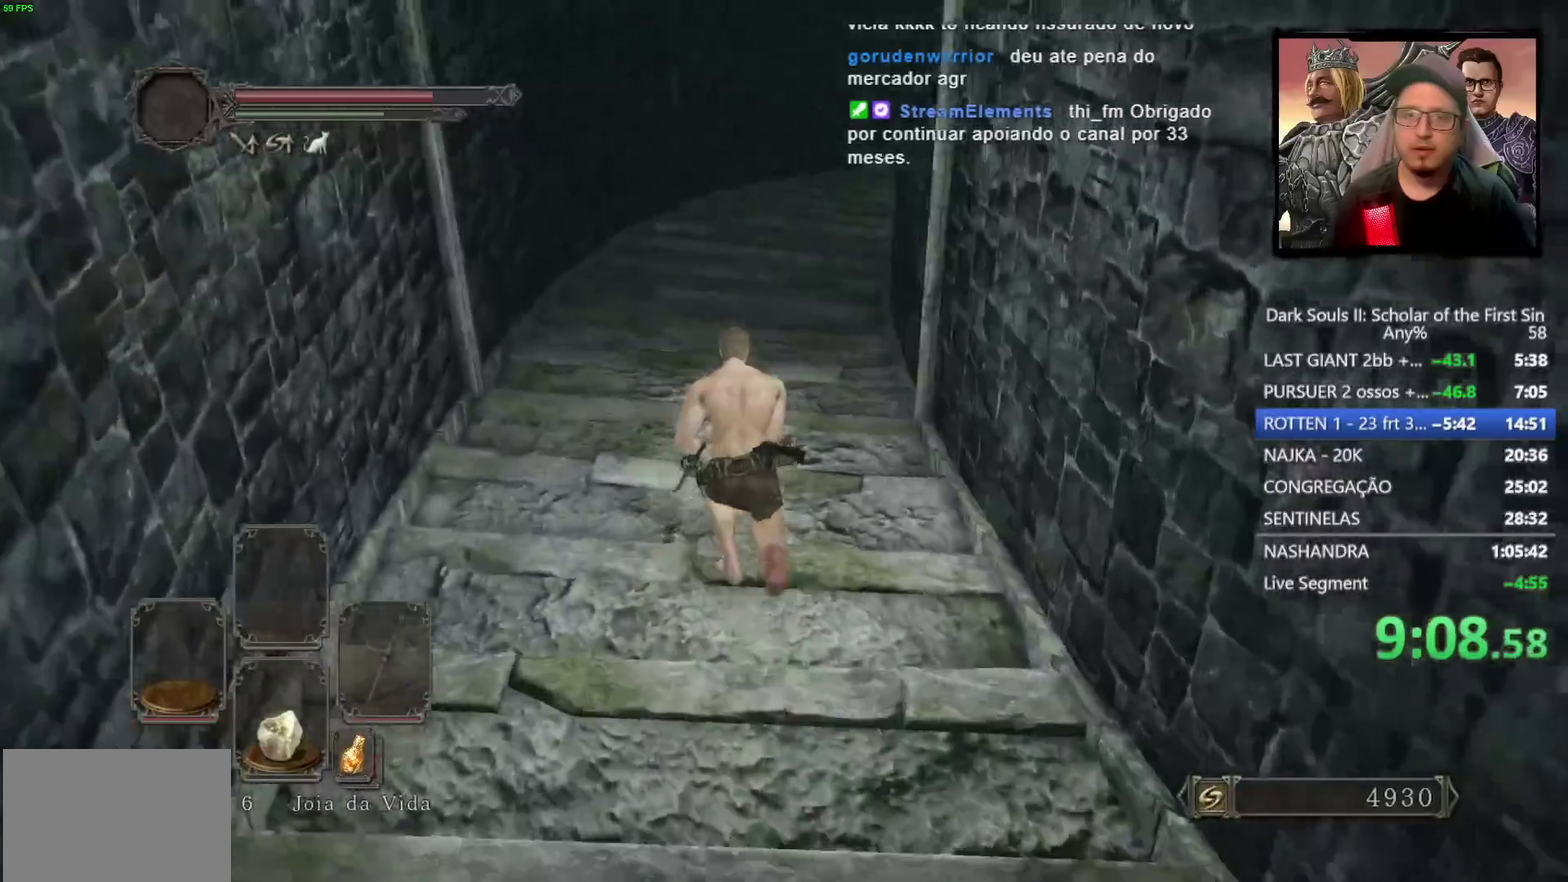
{"buttons": ["CIRCLE"], "left_stick": "up", "right_stick": "down-right"}
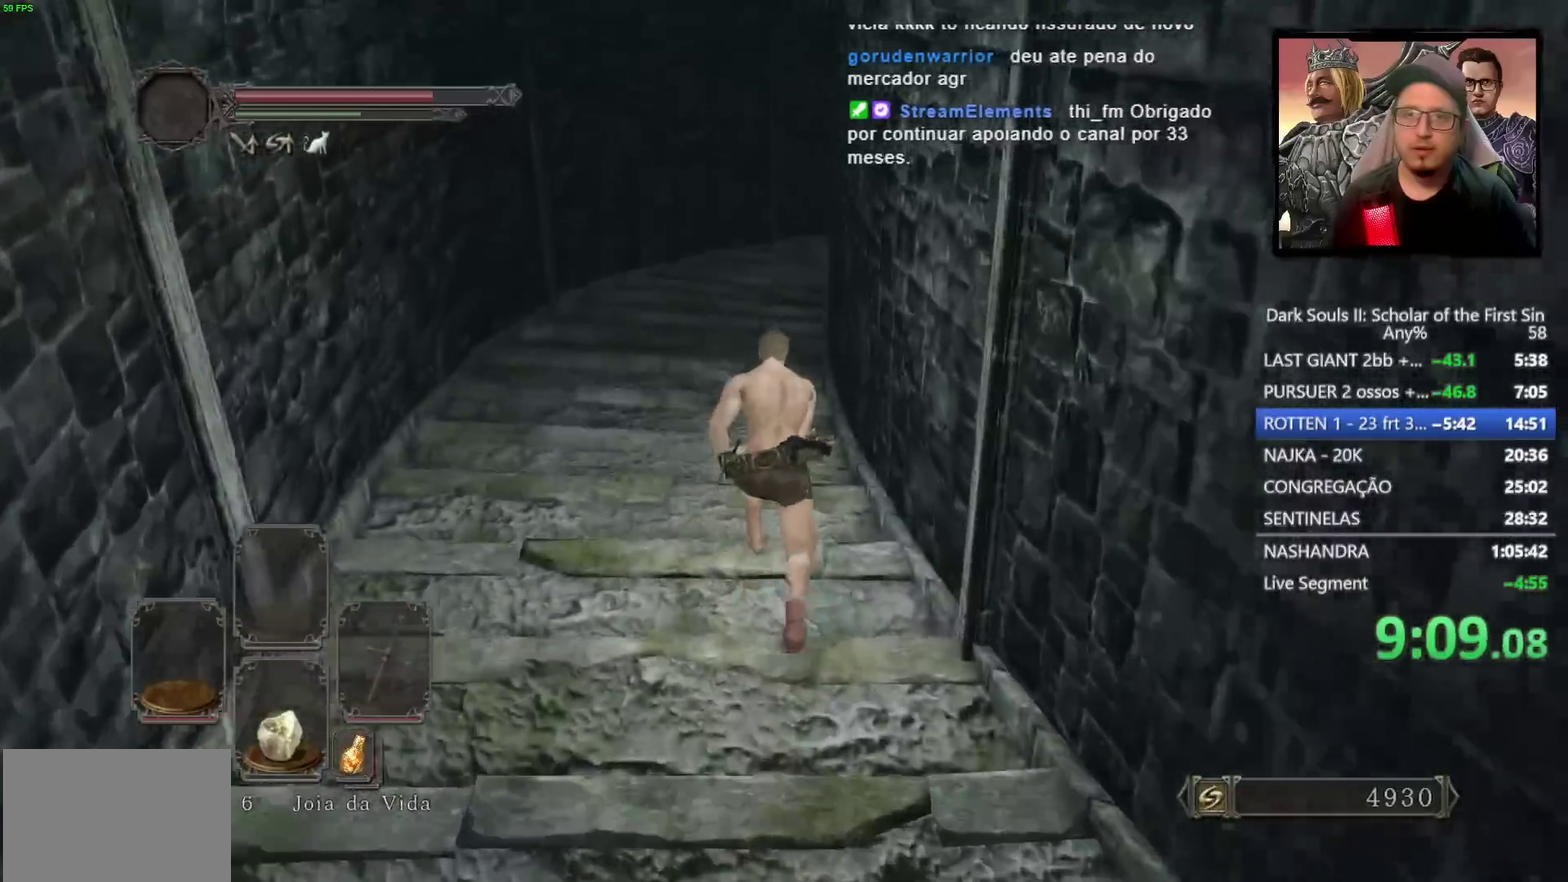
{"buttons": [], "left_stick": "up", "right_stick": "down-right", "events": [[500, "CIRCLE", "up"]]}
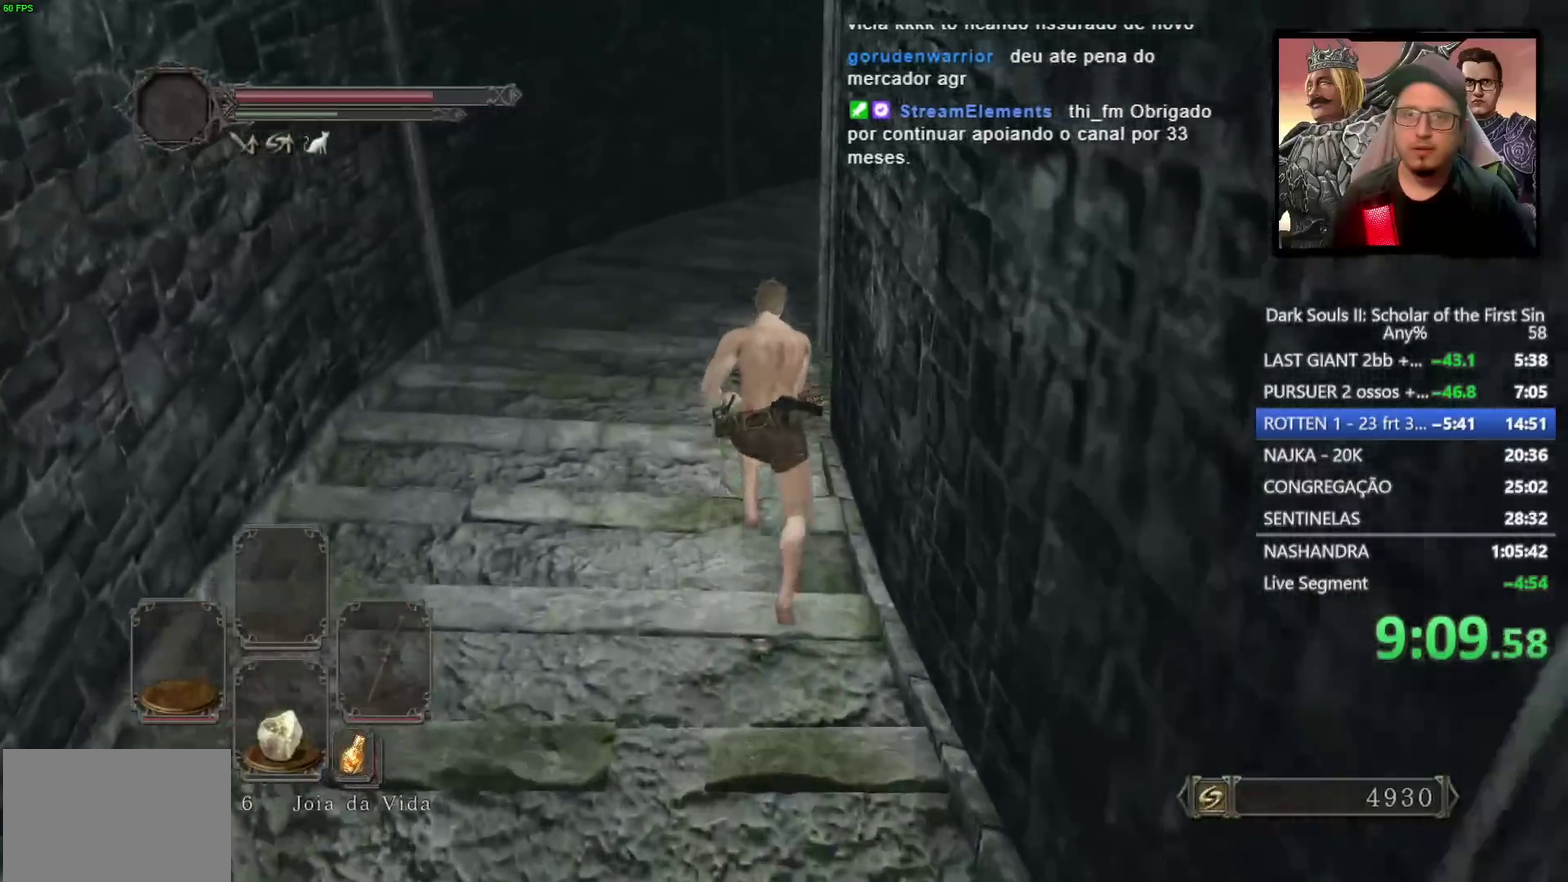
{"buttons": [], "left_stick": "up", "right_stick": "center", "events": [[333, "right_stick", "center"]]}
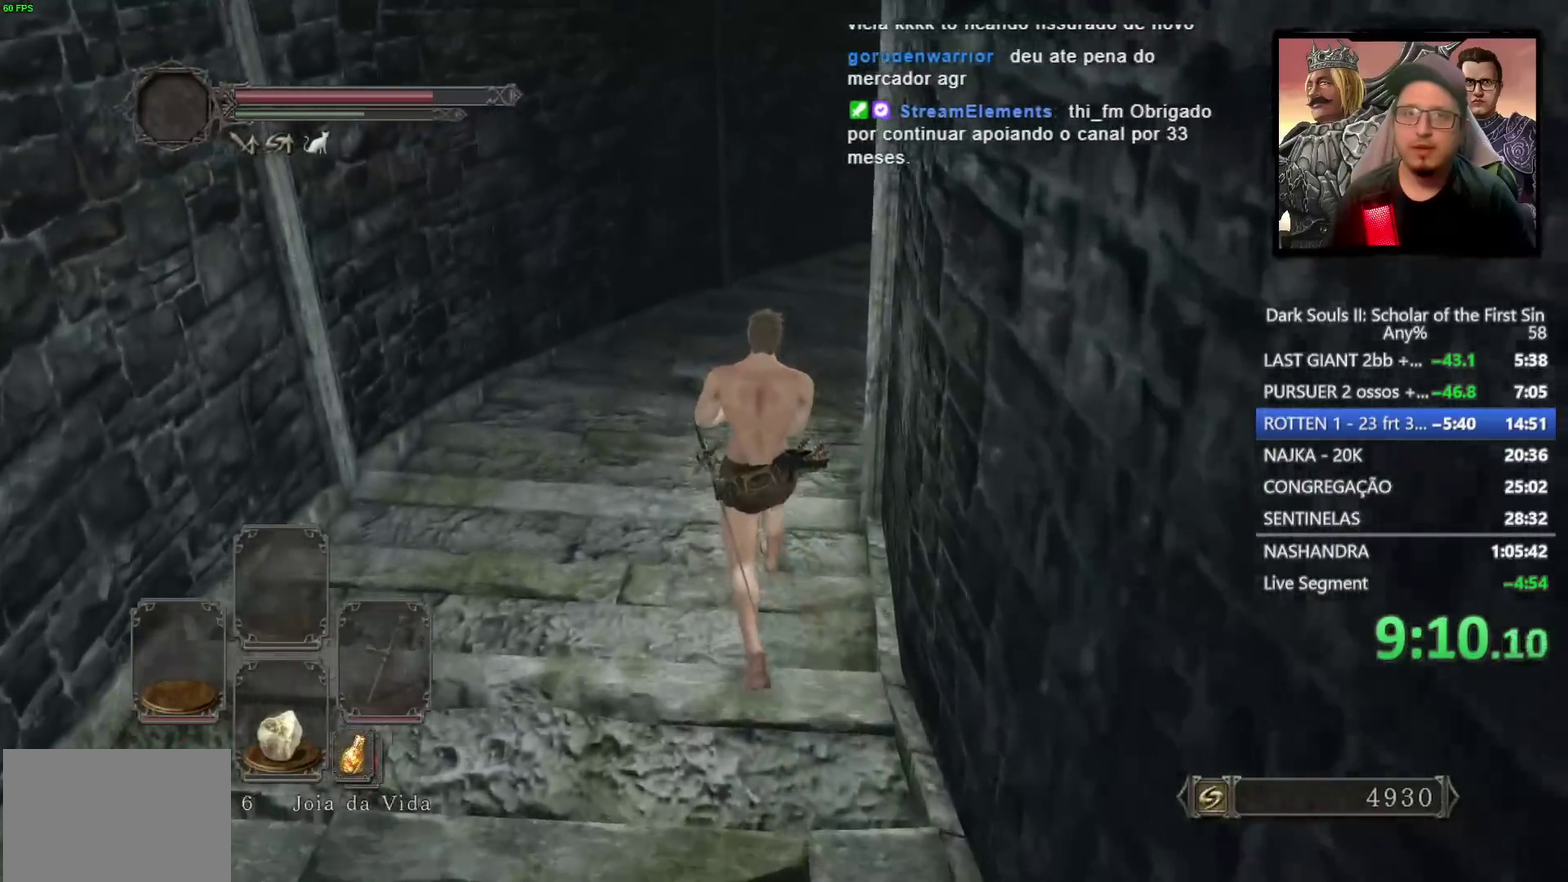
{"buttons": ["CIRCLE"], "left_stick": "up", "right_stick": "center", "events": [[283, "CIRCLE", "down"]]}
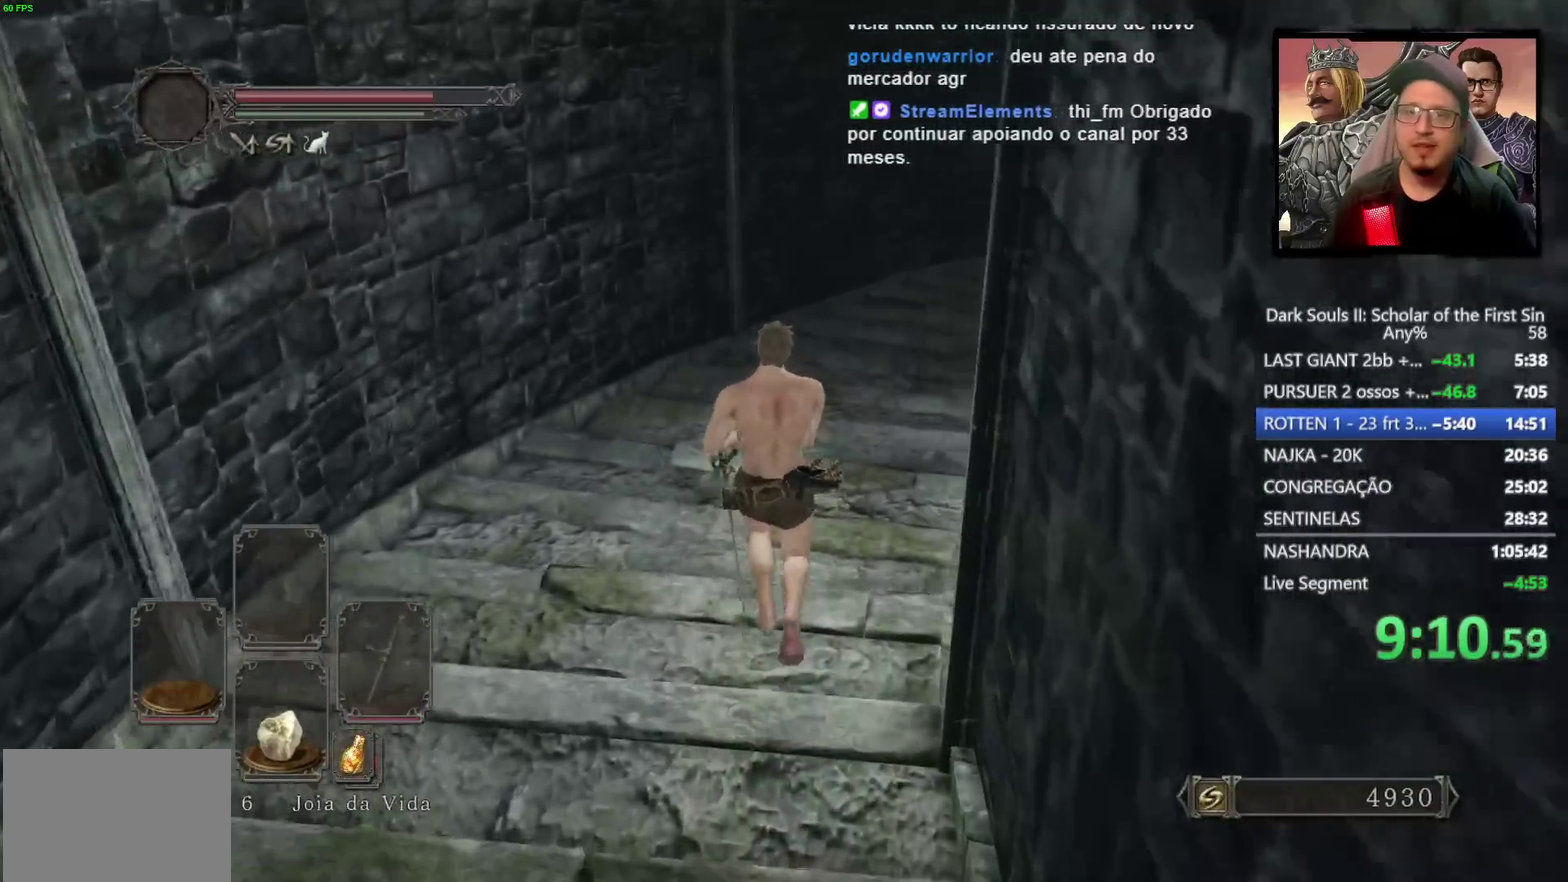
{"buttons": ["CIRCLE"], "left_stick": "up", "right_stick": "center", "events": [[67, "right_stick", "down-right"], [317, "right_stick", "center"]]}
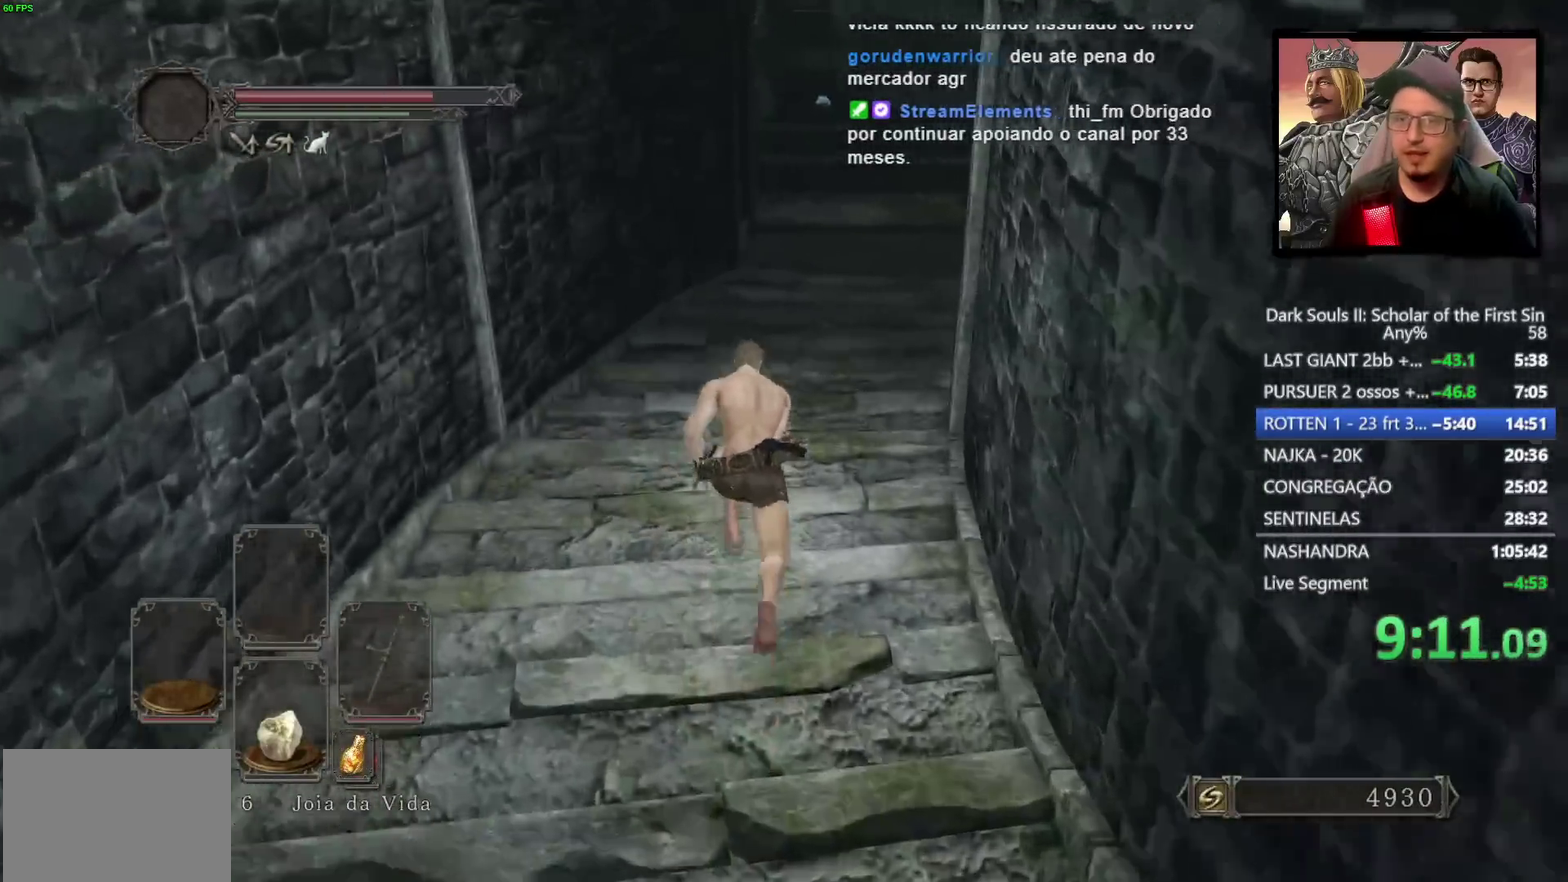
{"buttons": ["CIRCLE"], "left_stick": "up", "right_stick": "down-right", "events": [[33, "right_stick", "down-right"]]}
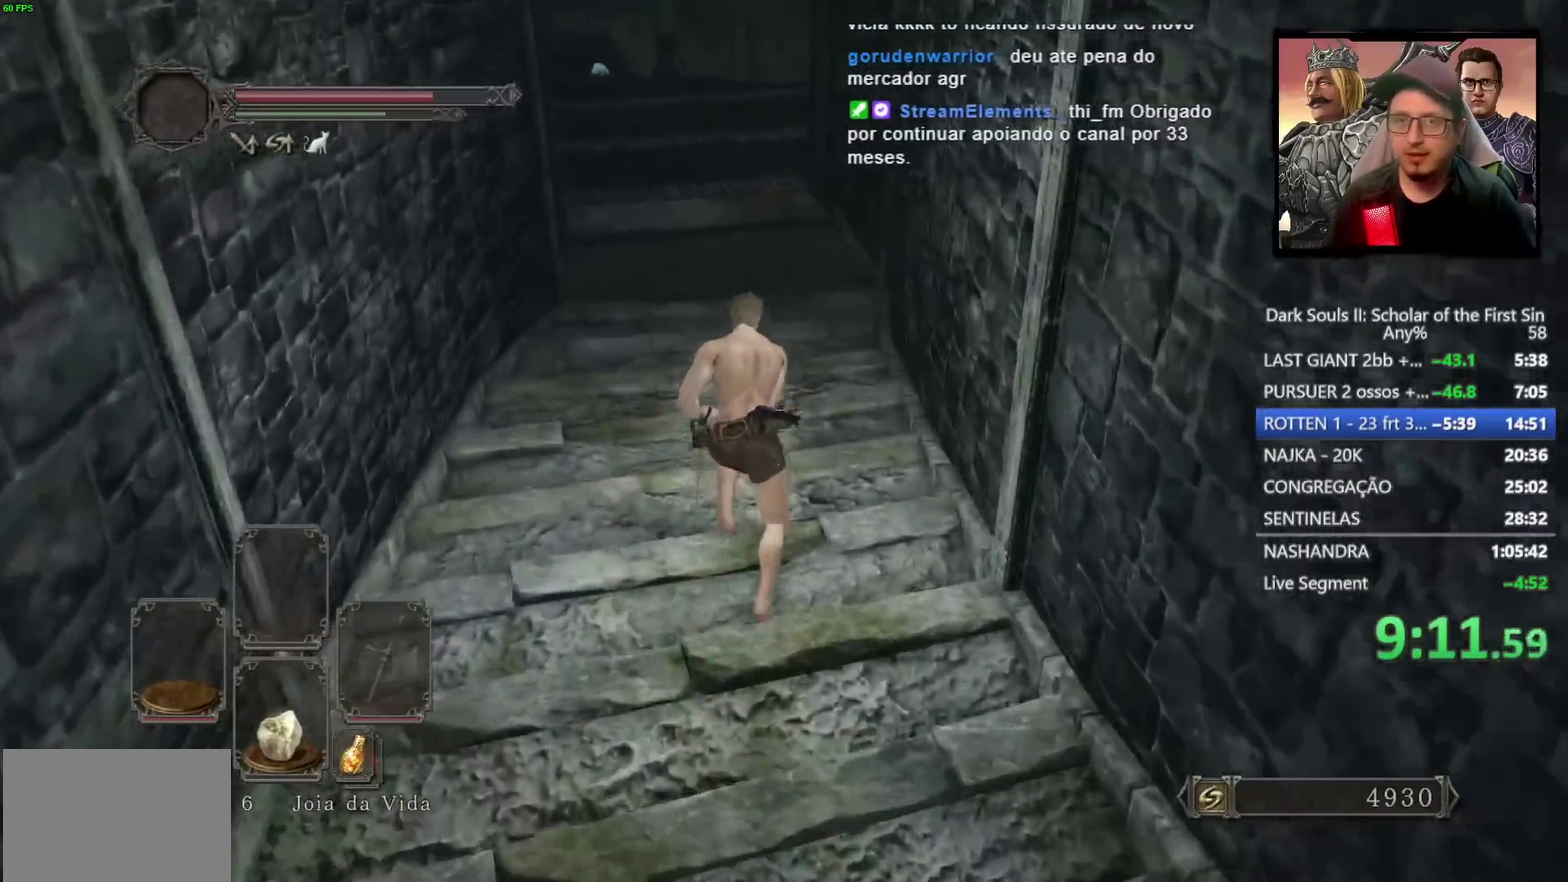
{"buttons": [], "left_stick": "up", "right_stick": "center", "events": [[167, "CIRCLE", "up"], [483, "right_stick", "center"]]}